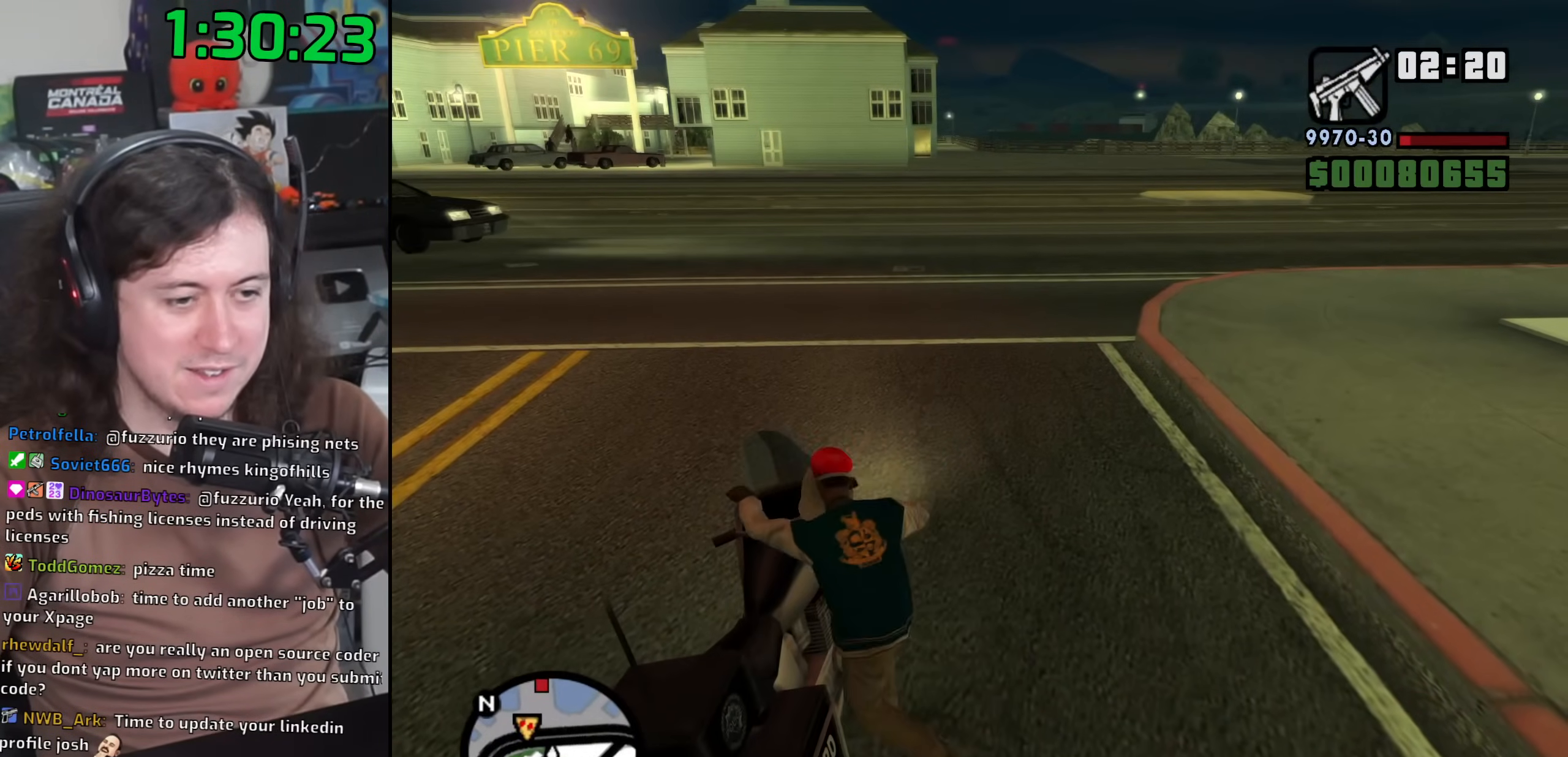
Gameplay with keyboard and mouse; each line is a JSON object with the keys and mouse buttons held at the frame after it. "events" lists presses ("down") and releases ("up") of "1", "2", "3", "4", "5", "6", "8", "a", "alt", "b", "c", "ctrl", "d", "down", "e", "escape", "f", "f1", "f2", "f3", "g", "h", "left", "n", "num2", "q", "r", "right", "s", "shift", "space", "t", "tab", "up", "v", "w", "x", "y", "z", "mouse_left", "mouse_wheel" and "mouse_right" between this image and that frame as [ms after this image, input, new state], when the widget could be followed in between. "mouse_left", "mouse_wheel", "mouse_right" = the "left", "wheel", "right" buttons of the "mouse" list. No other keys are recorded. "wheel" means that the mouse wheel is clicked or scrolled. Mouse movement is not recorded.
{"keys": ["2", "w"], "mouse": [], "events": [[17, "2", "down"], [100, "2", "up"], [200, "2", "down"], [333, "2", "up"], [433, "2", "down"]]}
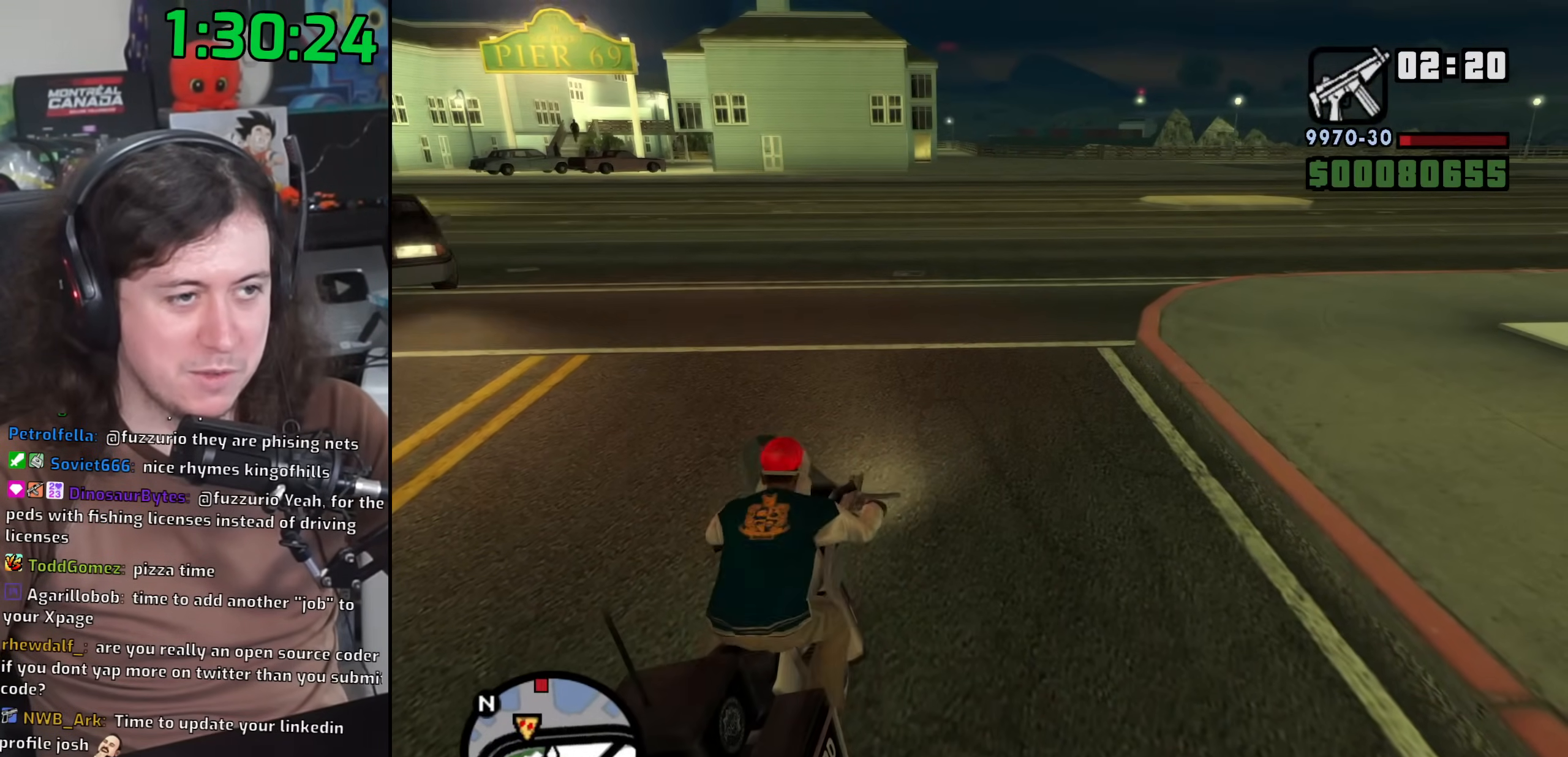
{"keys": ["w"], "mouse": [], "events": [[33, "2", "up"], [150, "2", "down"], [250, "2", "up"], [383, "2", "down"], [417, "d", "down"], [450, "2", "up"], [500, "d", "up"]]}
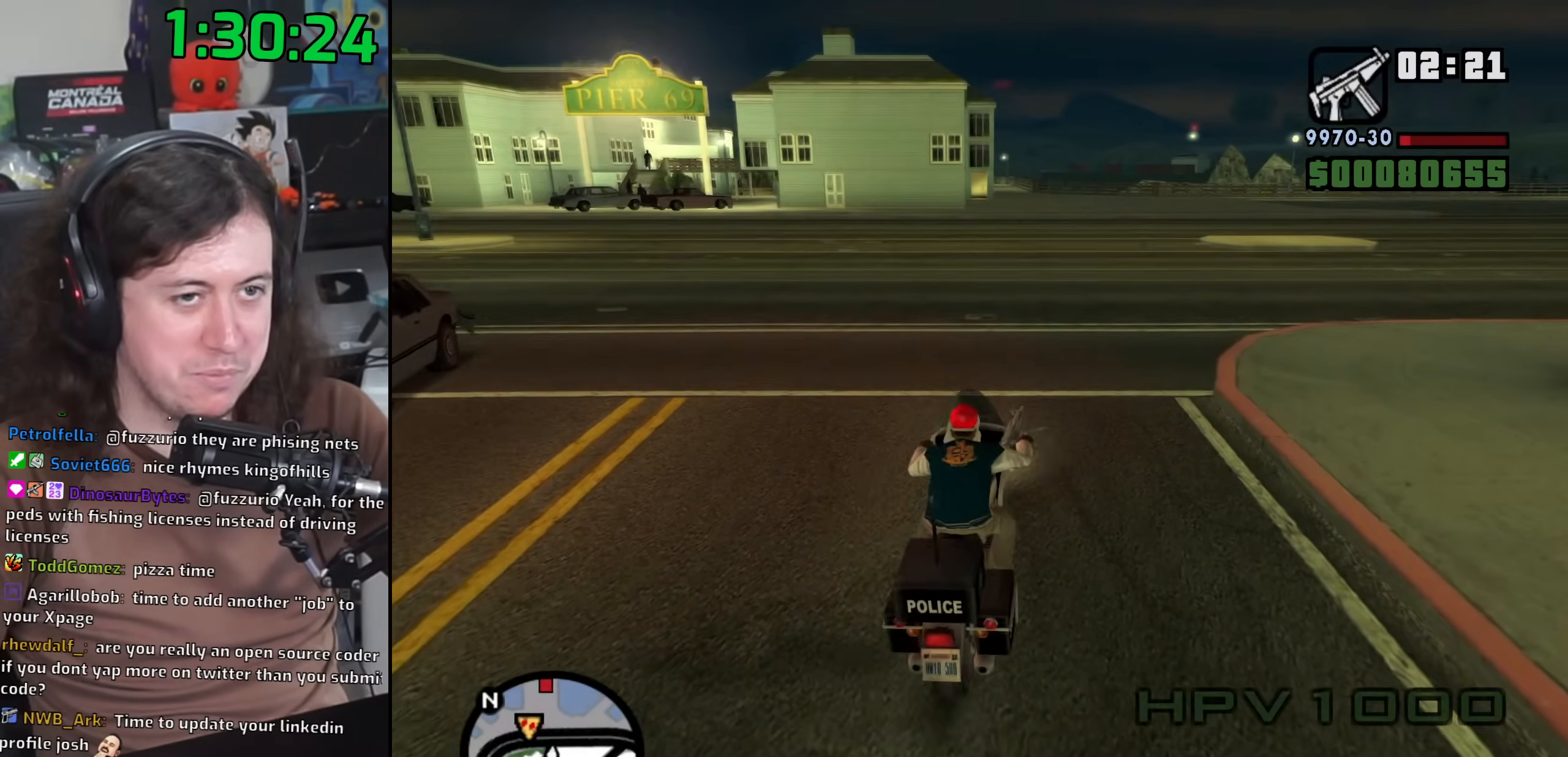
{"keys": ["2", "w"], "mouse": [], "events": [[83, "2", "down"], [167, "2", "up"], [283, "2", "down"], [350, "2", "up"], [483, "2", "down"]]}
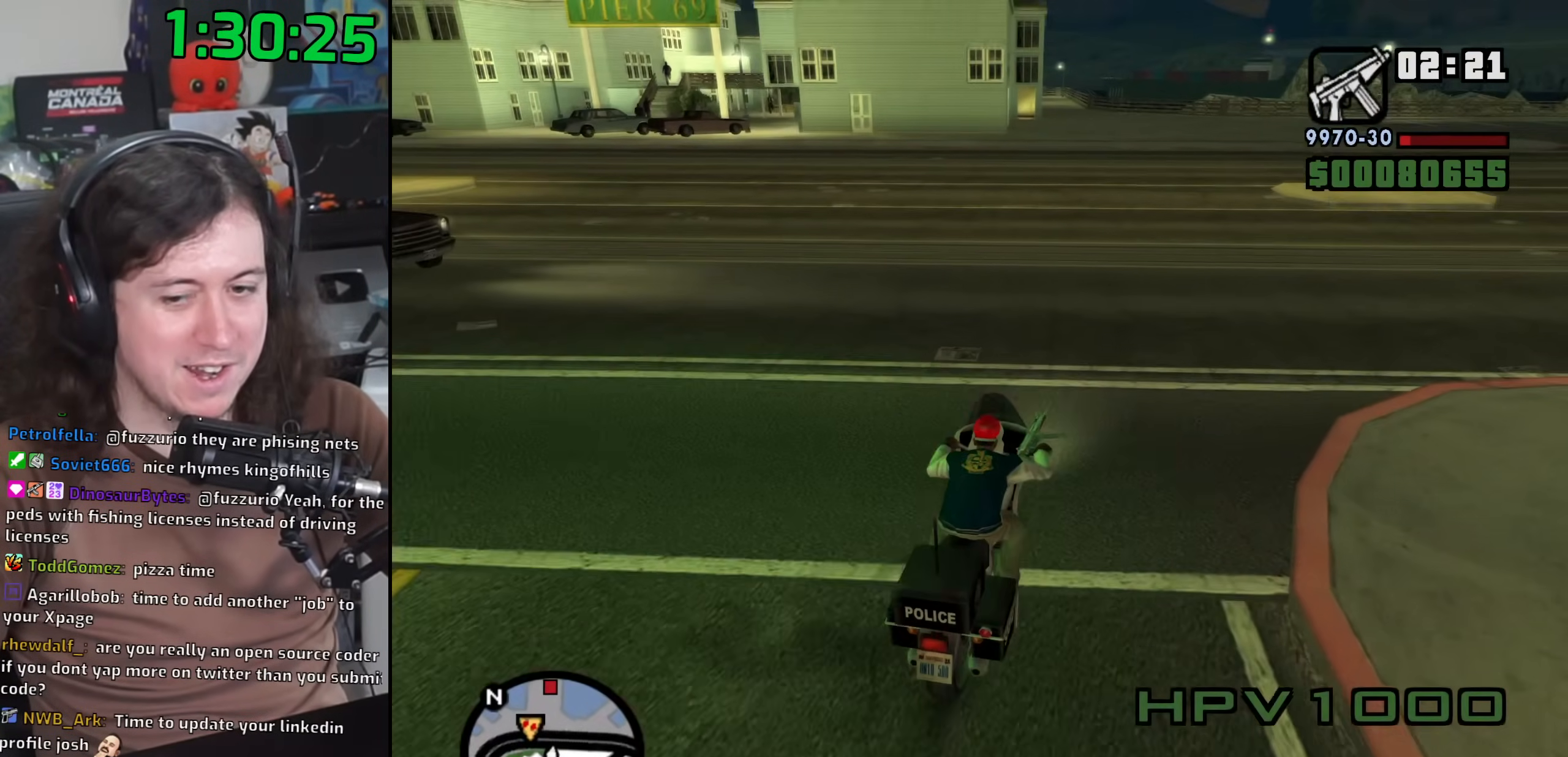
{"keys": ["w"], "mouse": [], "events": [[67, "2", "up"], [200, "2", "down"], [267, "2", "up"], [317, "a", "down"], [350, "a", "up"], [383, "2", "down"], [467, "2", "up"]]}
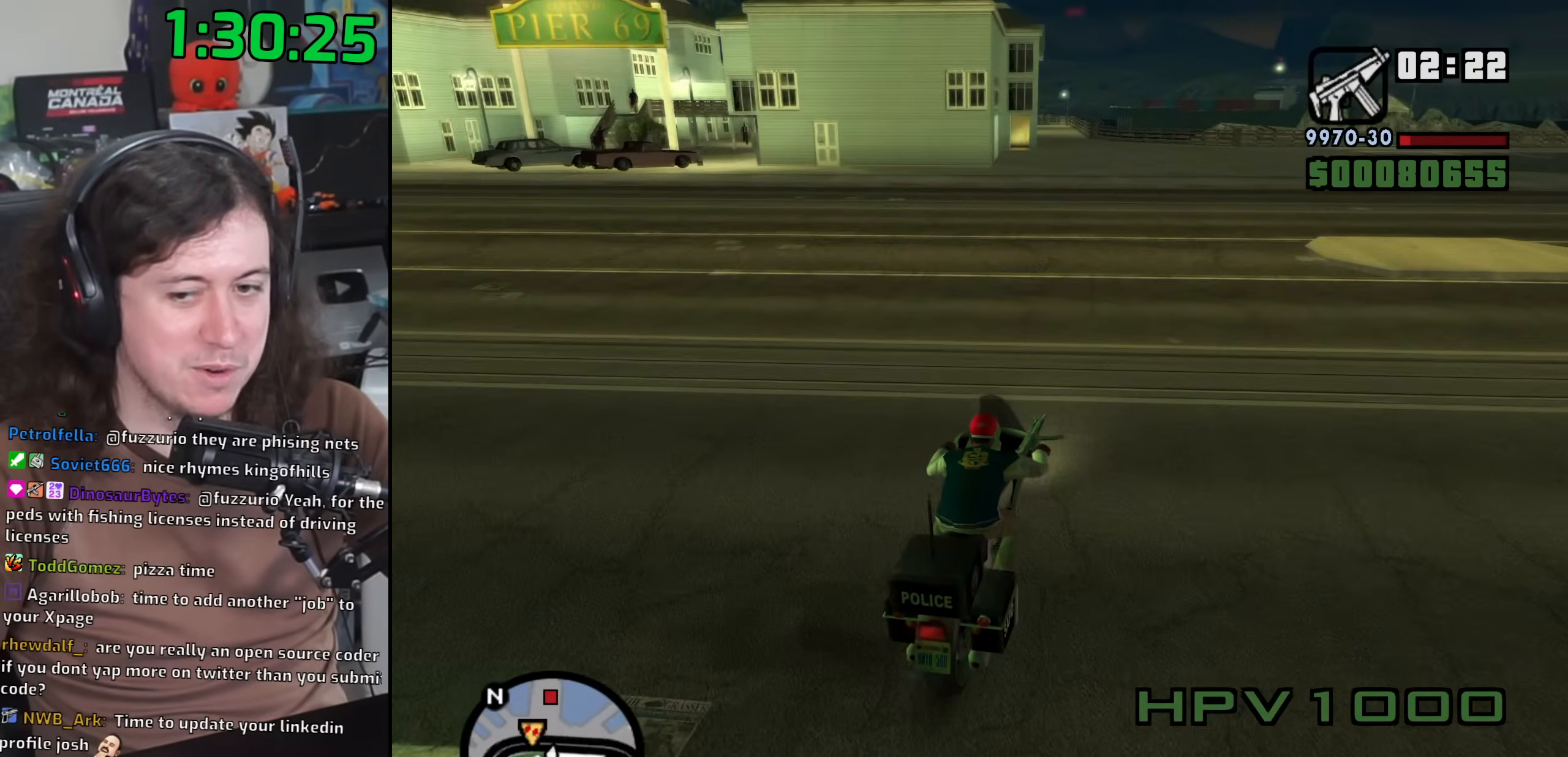
{"keys": ["2", "a", "w"], "mouse": [], "events": [[83, "2", "down"], [183, "2", "up"], [283, "2", "down"], [367, "2", "up"], [417, "a", "down"], [483, "2", "down"]]}
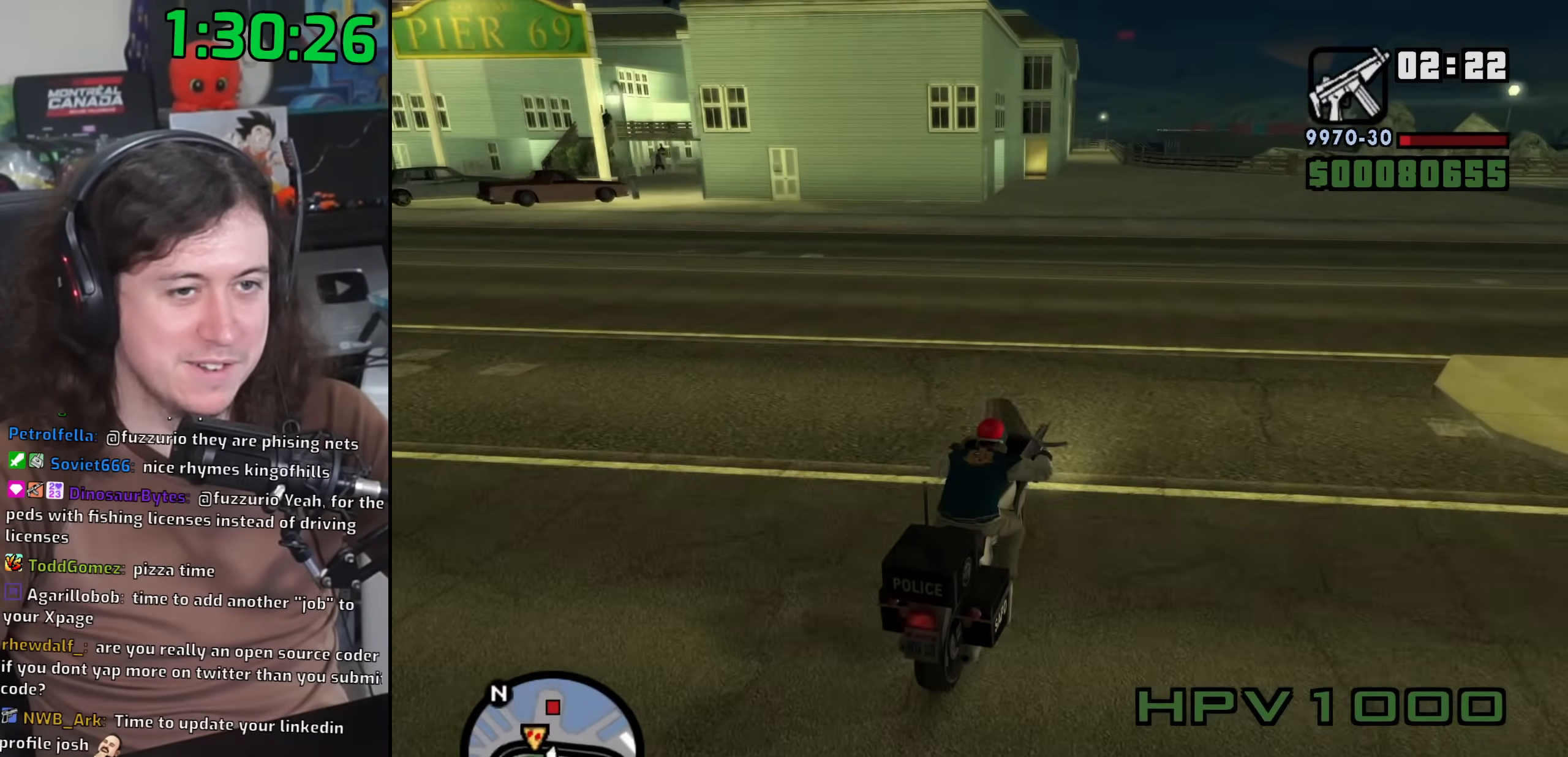
{"keys": ["w"], "mouse": [], "events": [[83, "2", "up"], [150, "a", "up"], [183, "2", "down"], [283, "2", "up"], [383, "2", "down"], [500, "2", "up"]]}
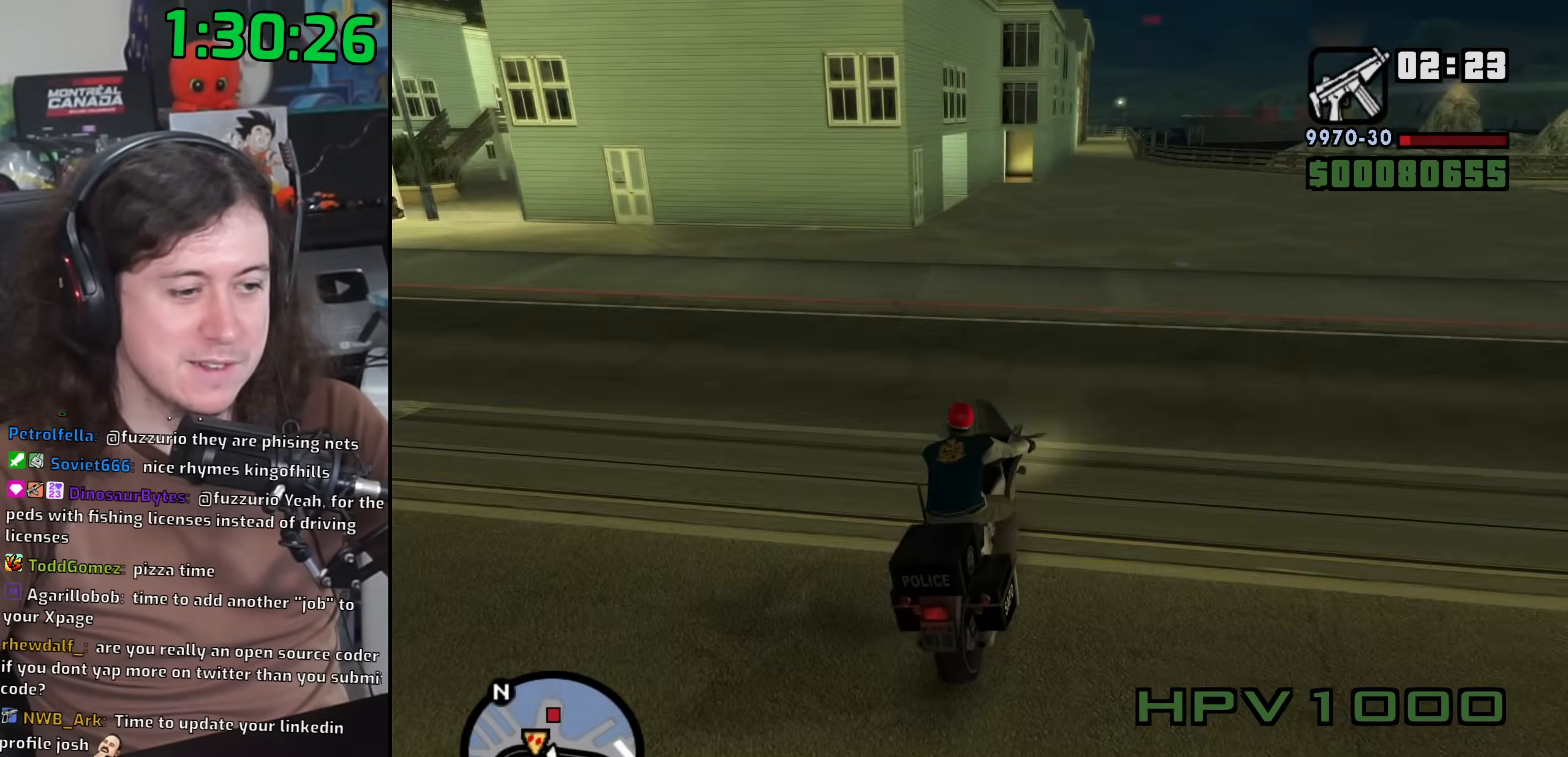
{"keys": ["a", "w"], "mouse": [], "events": [[83, "a", "down"], [100, "2", "down"], [200, "a", "up"], [217, "2", "up"], [300, "2", "down"], [417, "2", "up"], [500, "a", "down"]]}
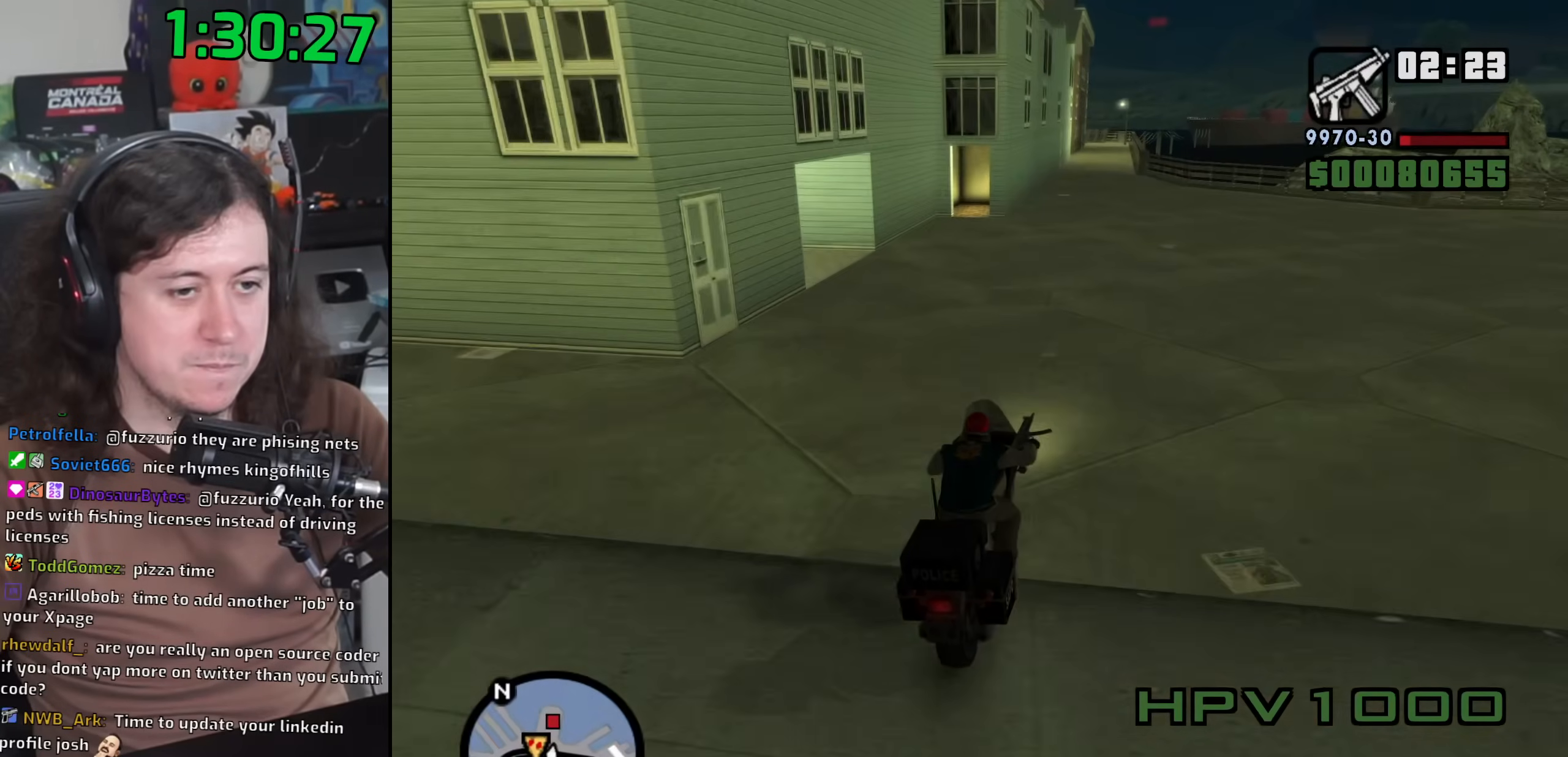
{"keys": ["w"], "mouse": [], "events": [[33, "2", "down"], [100, "2", "up"], [167, "a", "up"], [217, "2", "down"], [283, "2", "up"], [417, "2", "down"], [500, "2", "up"]]}
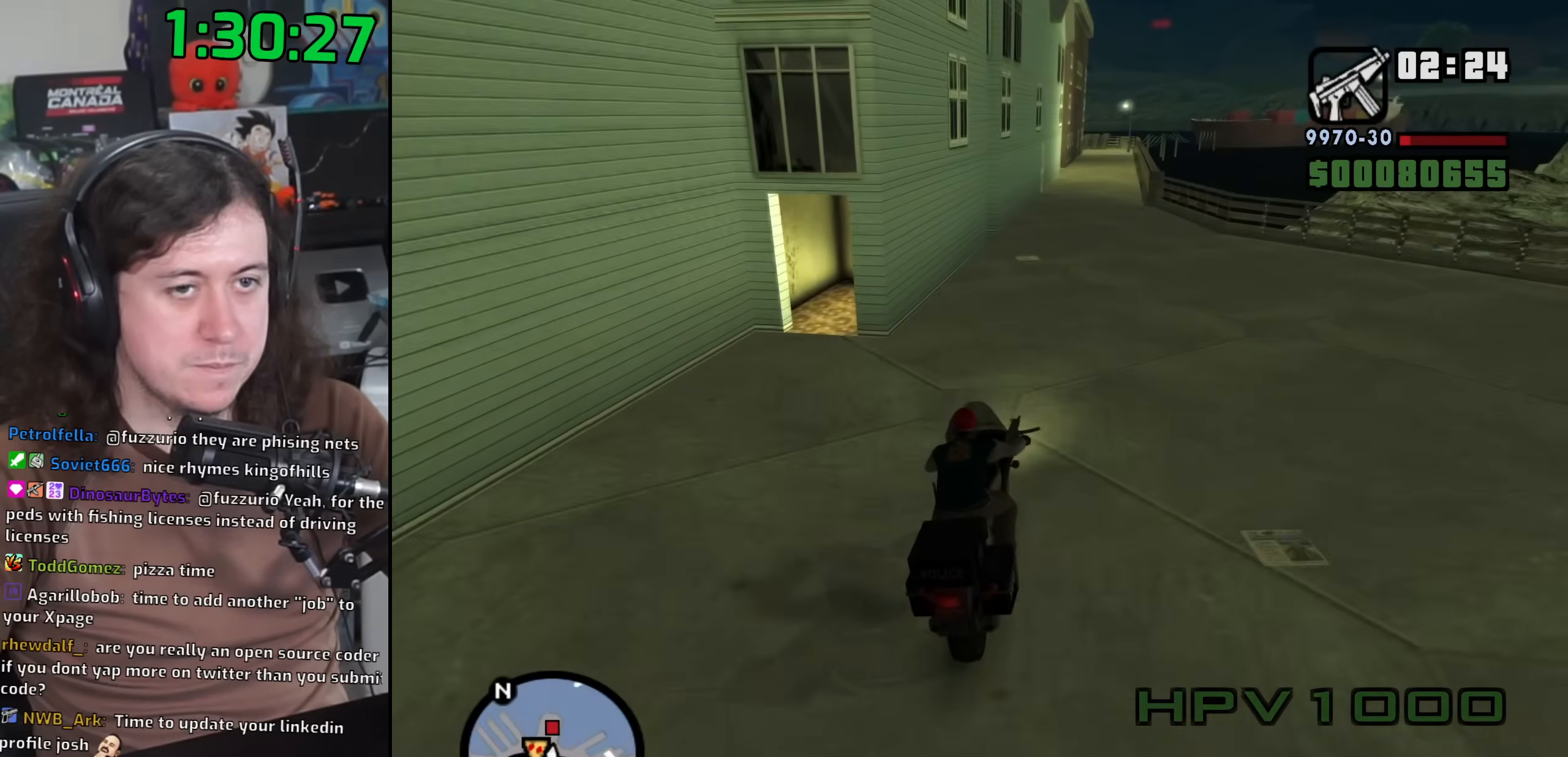
{"keys": ["w"], "mouse": [], "events": [[117, "2", "down"], [200, "2", "up"], [350, "2", "down"], [383, "2", "up"], [383, "d", "down"], [450, "d", "up"]]}
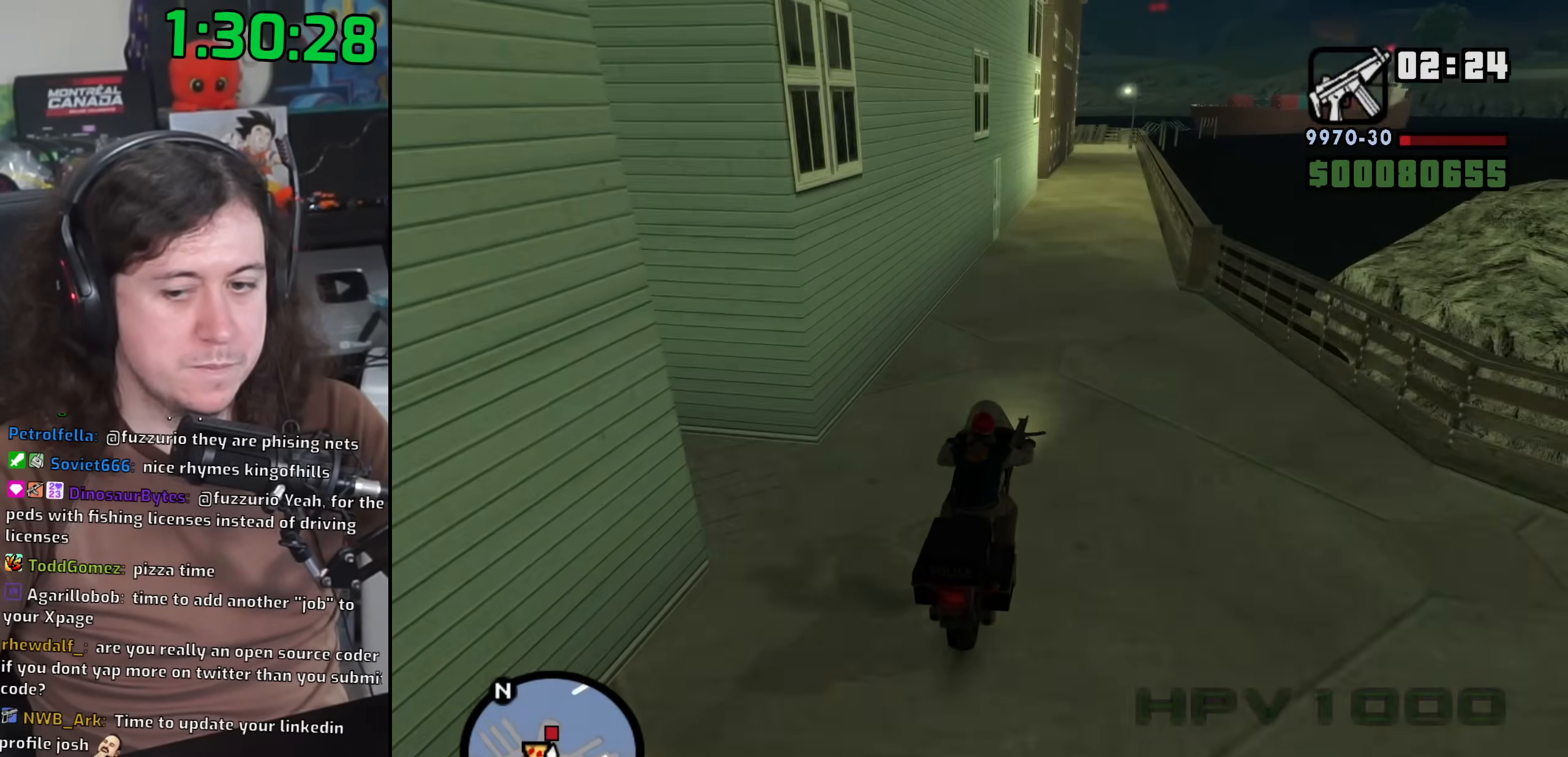
{"keys": ["w"], "mouse": [], "events": [[50, "2", "down"], [83, "2", "up"], [233, "2", "down"], [300, "2", "up"], [400, "2", "down"], [500, "2", "up"]]}
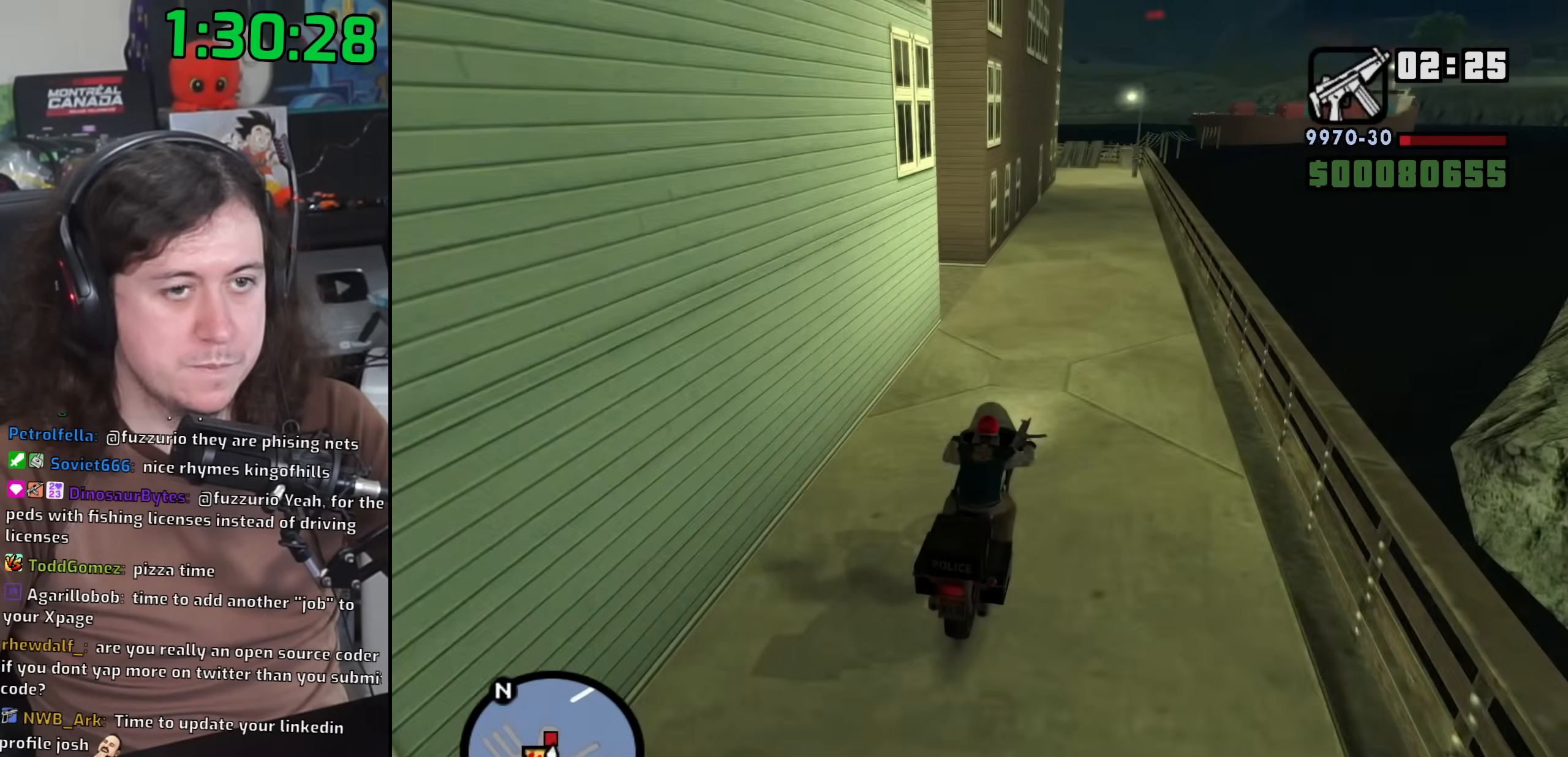
{"keys": ["s"], "mouse": [], "events": [[100, "2", "down"], [150, "2", "up"], [217, "w", "up"], [333, "s", "down"]]}
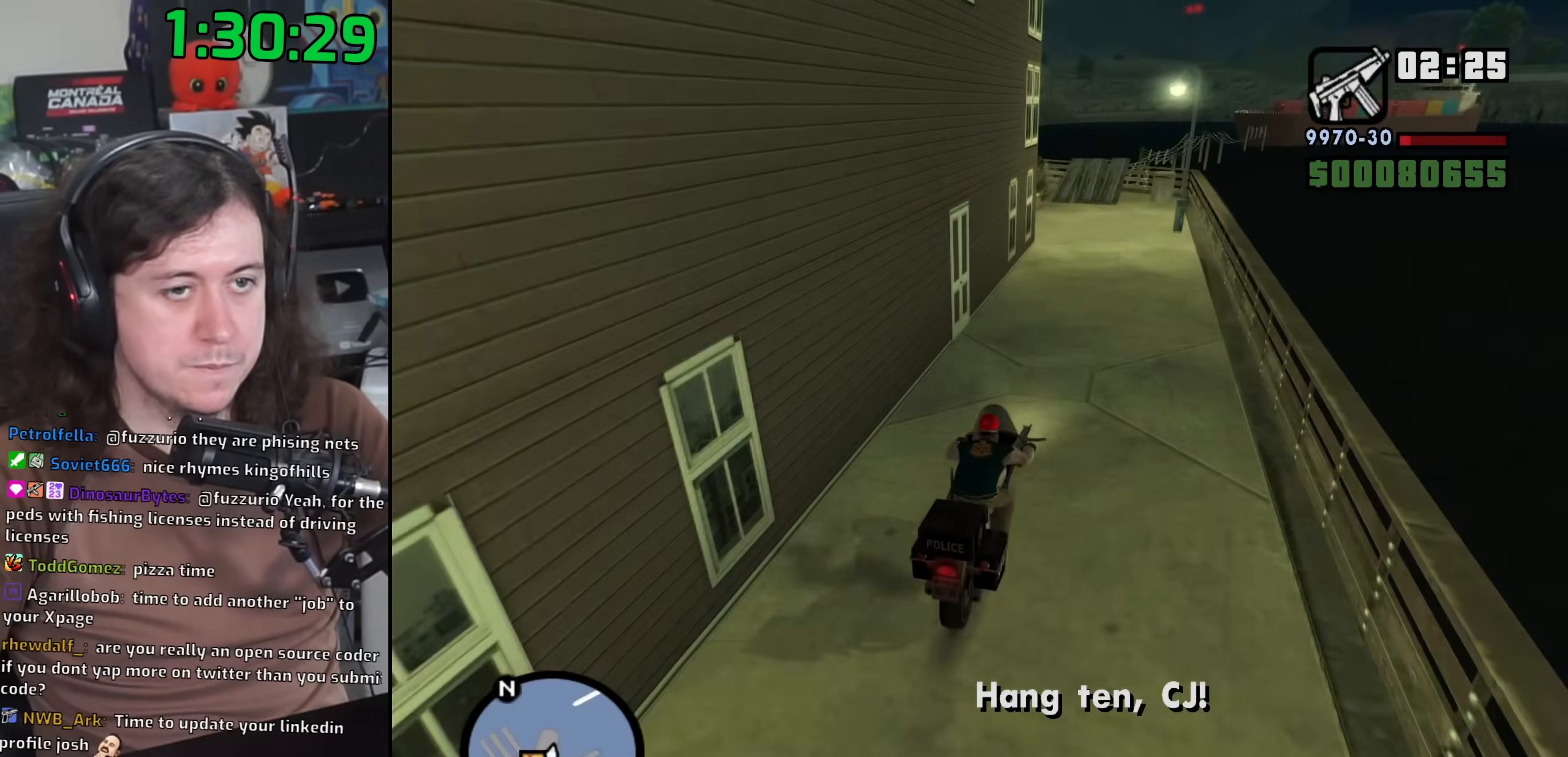
{"keys": ["space"], "mouse": [], "events": [[250, "space", "down"], [450, "s", "up"]]}
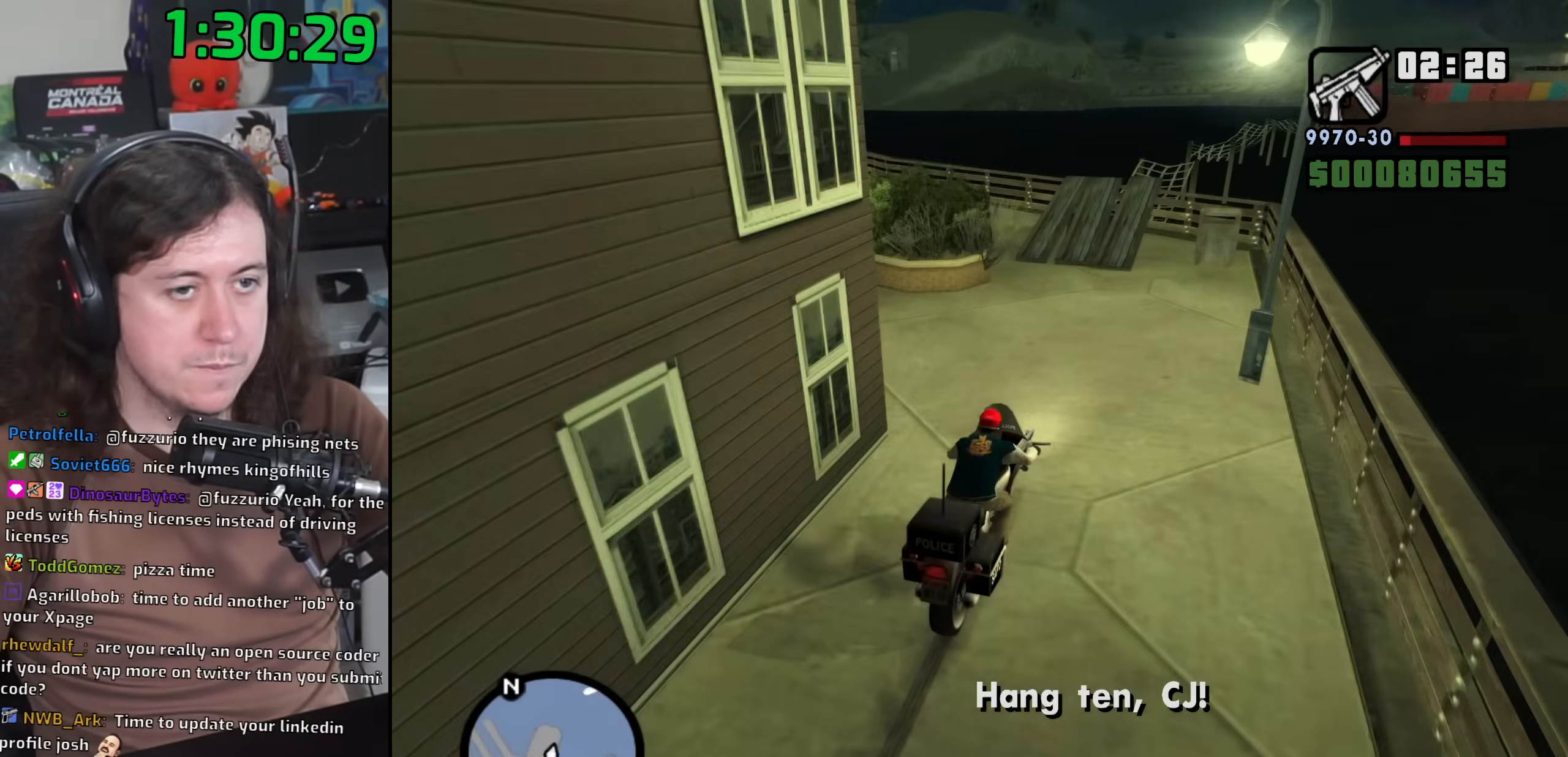
{"keys": ["a"], "mouse": ["left"], "events": [[33, "a", "down"], [217, "mouse_left", "down"], [233, "space", "up"]]}
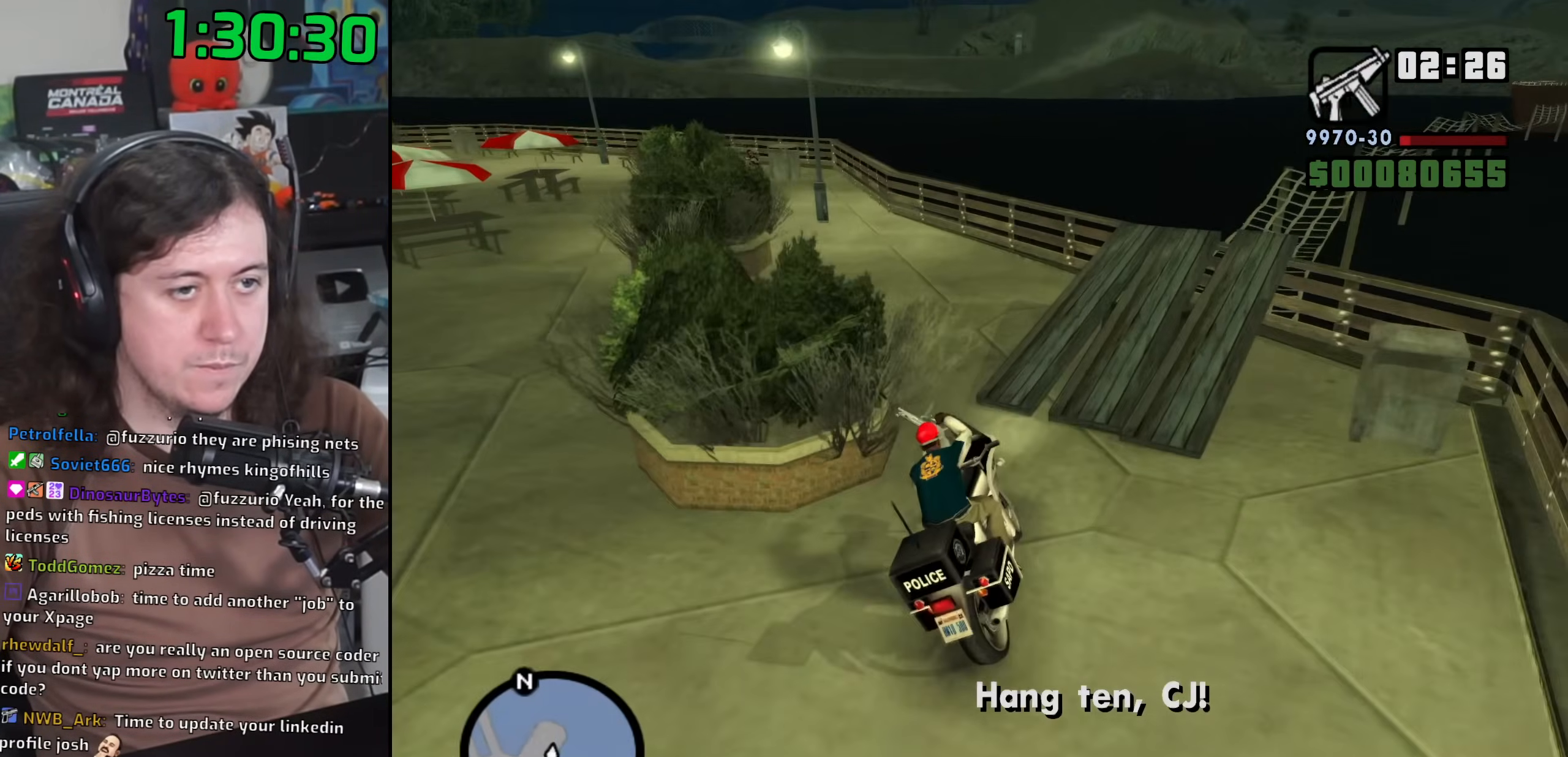
{"keys": [], "mouse": ["left"], "events": [[133, "a", "up"], [217, "a", "down"], [317, "a", "up"]]}
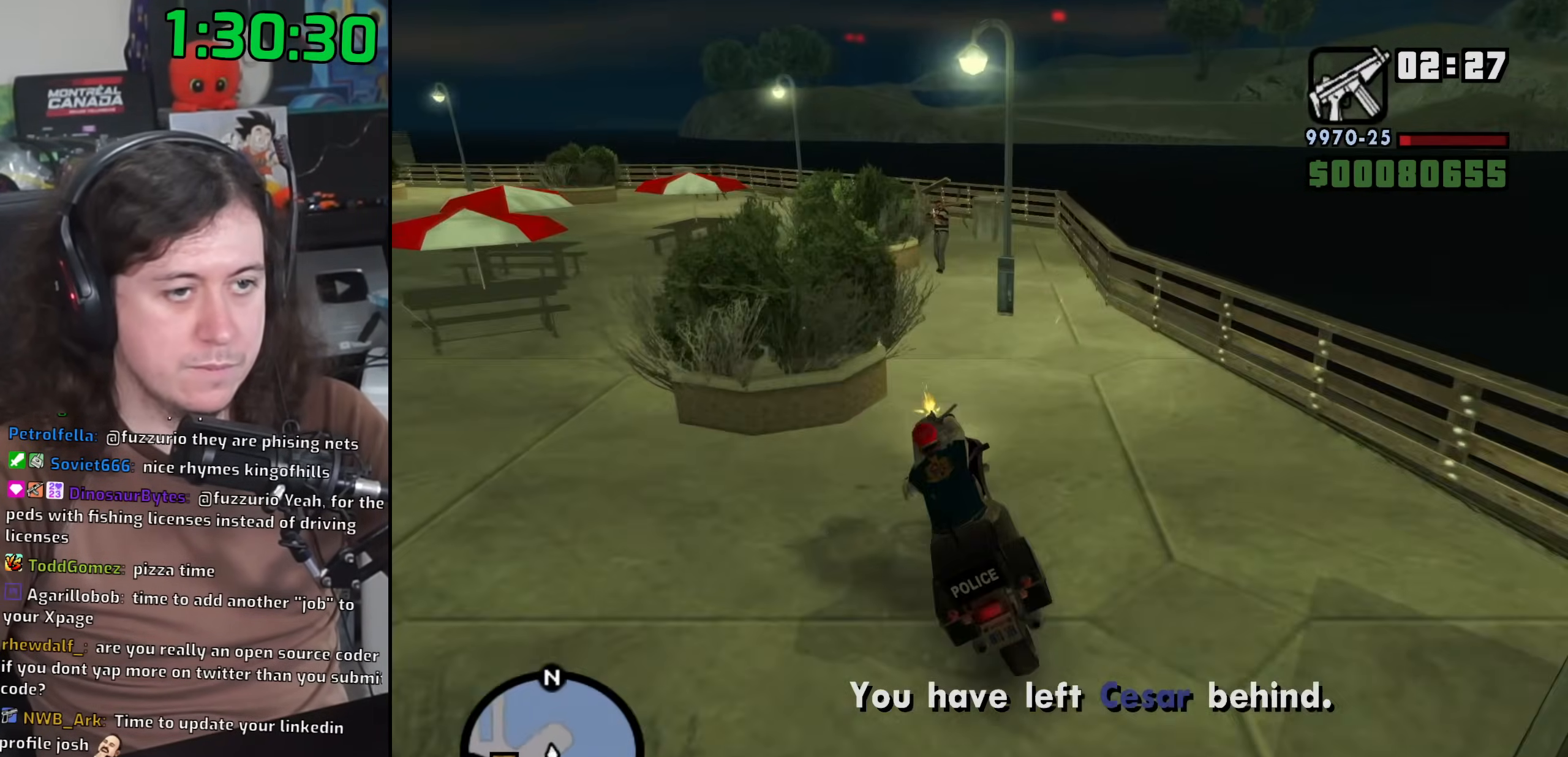
{"keys": [], "mouse": ["left"], "events": [[233, "d", "down"], [317, "d", "up"]]}
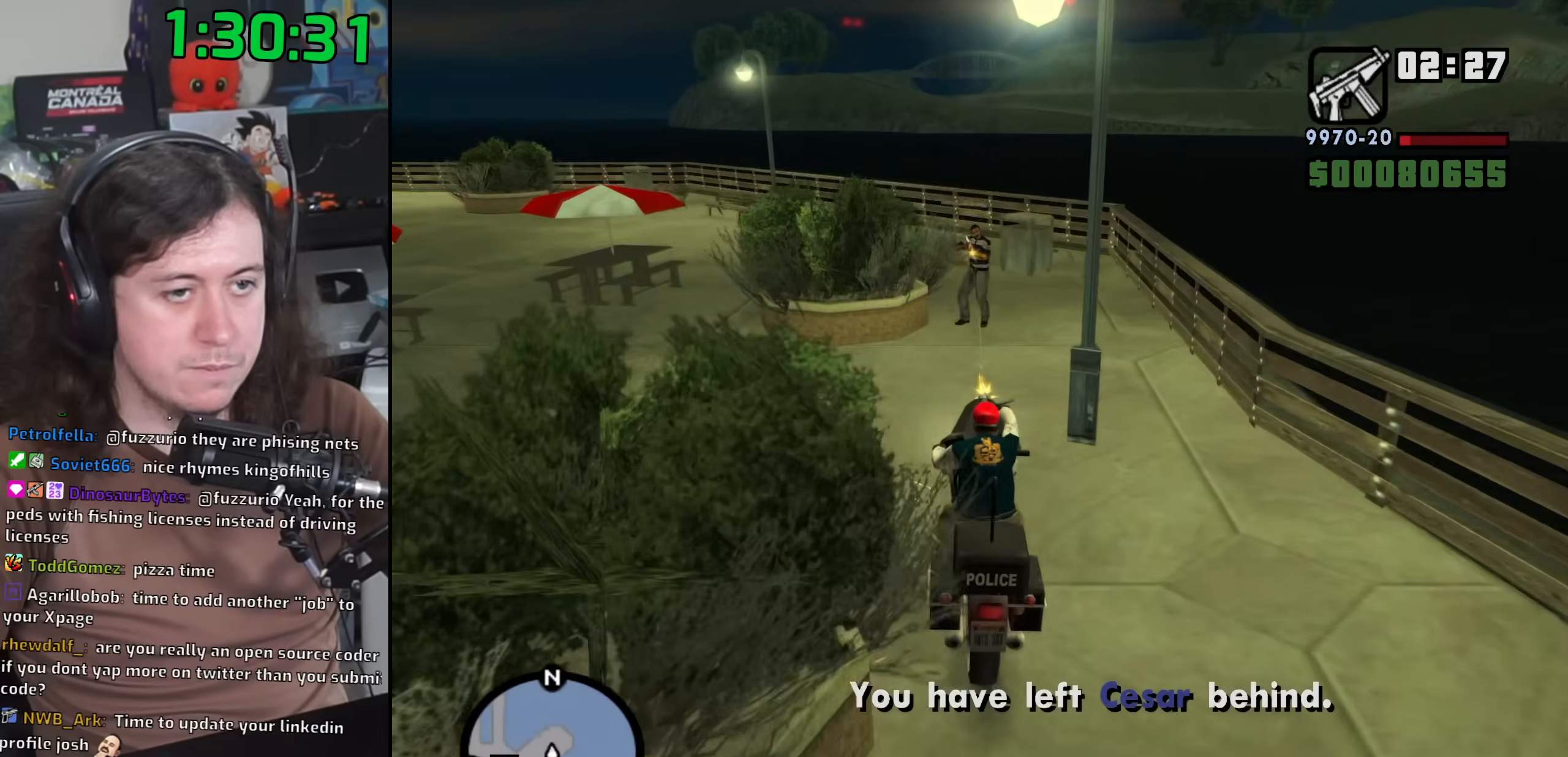
{"keys": ["s"], "mouse": ["left"], "events": [[150, "d", "down"], [233, "d", "up"], [417, "s", "down"]]}
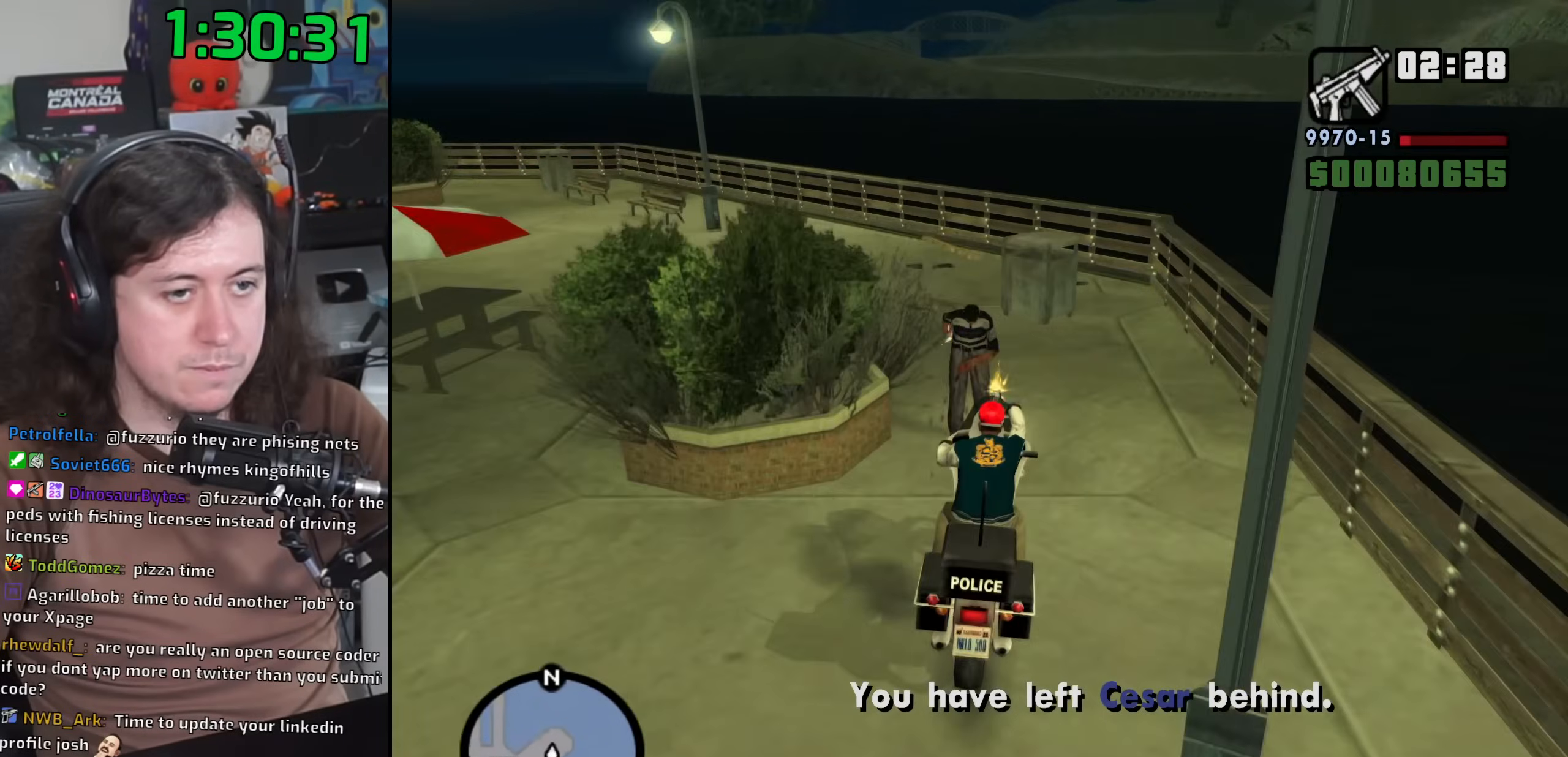
{"keys": [], "mouse": ["left"], "events": [[250, "a", "down"], [367, "s", "up"], [383, "a", "up"]]}
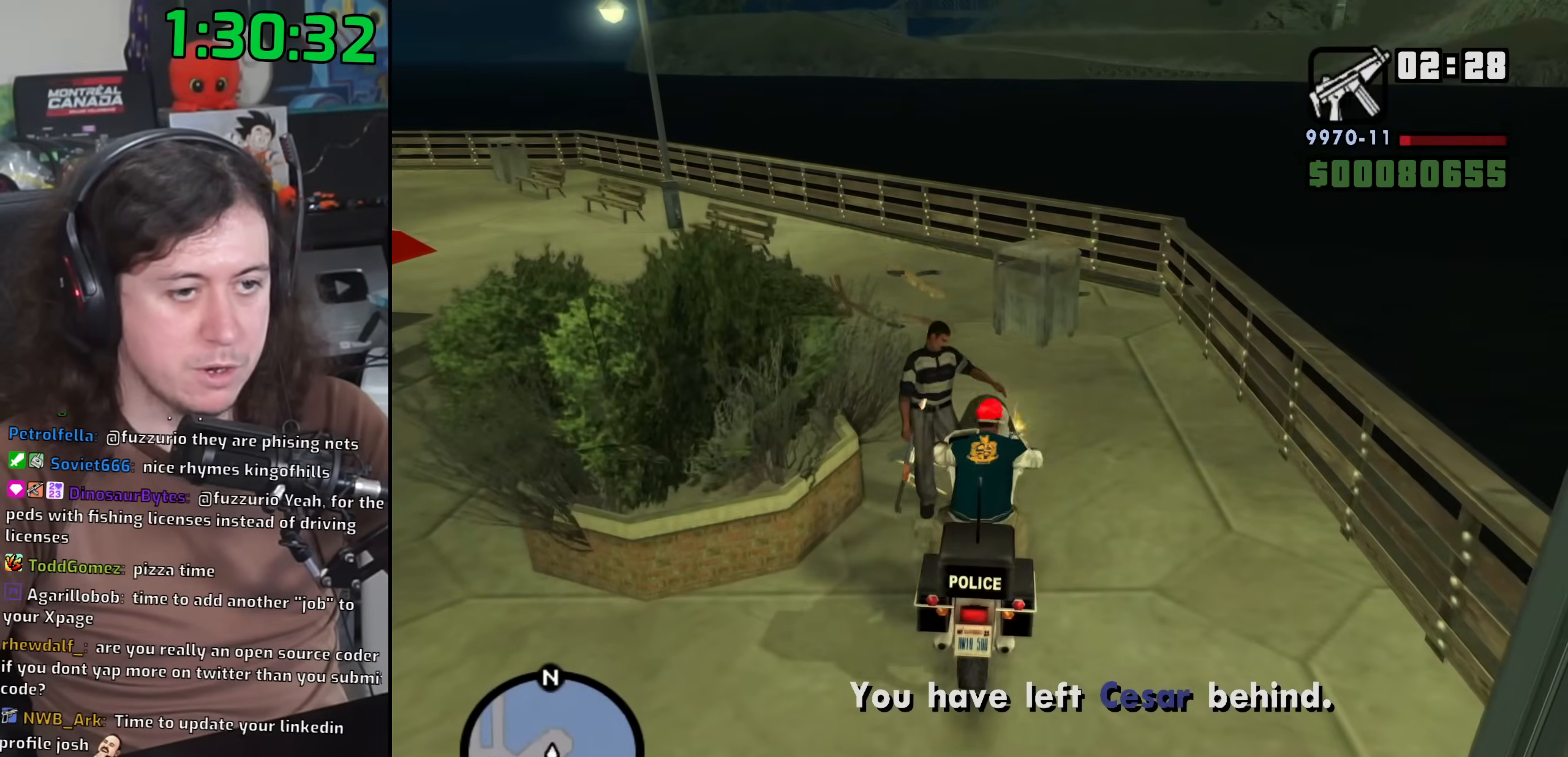
{"keys": ["d", "s"], "mouse": ["left"], "events": [[367, "s", "down"], [450, "d", "down"]]}
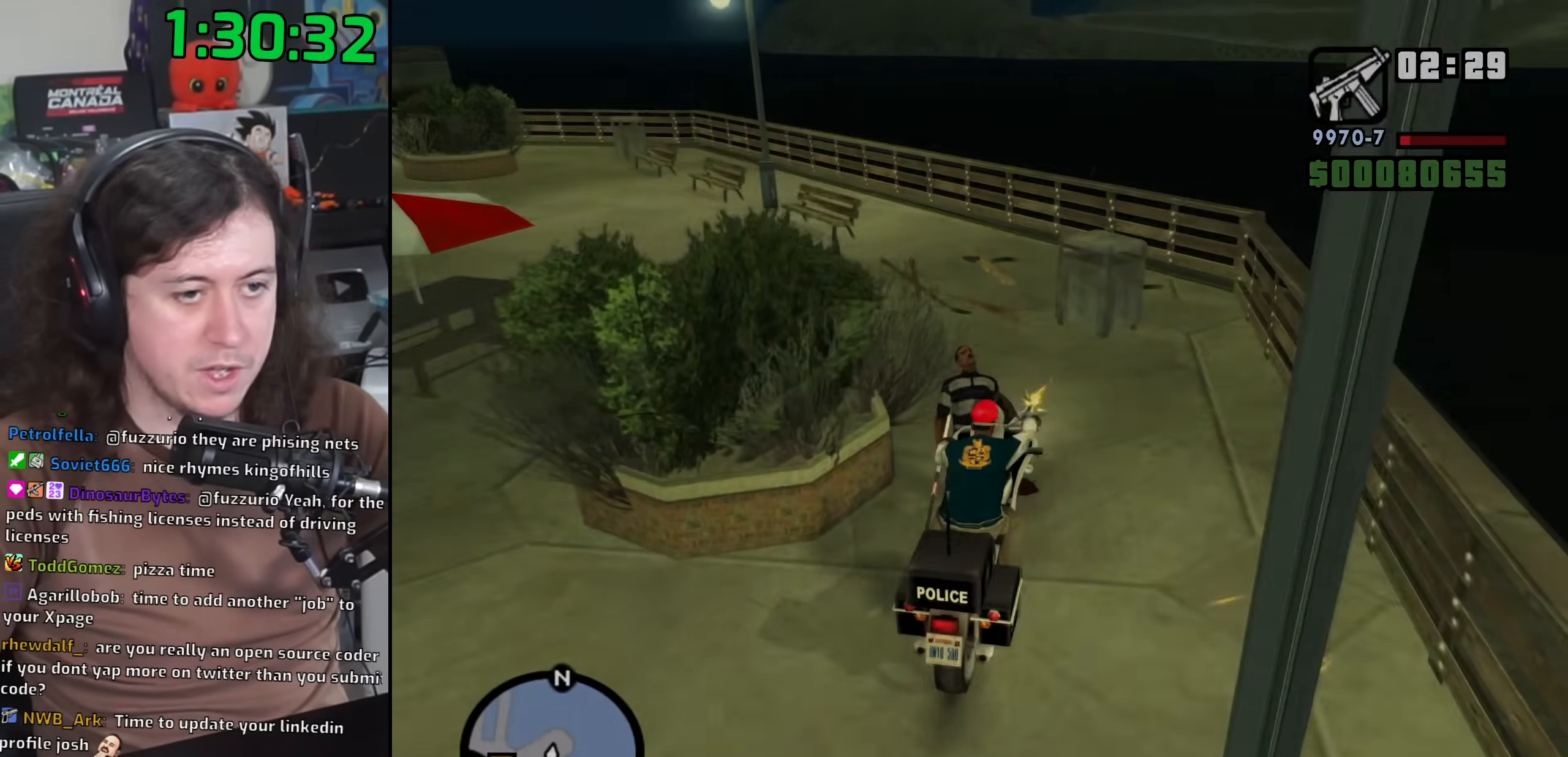
{"keys": ["a", "w"], "mouse": [], "events": [[83, "s", "up"], [100, "d", "up"], [250, "mouse_left", "up"], [250, "w", "down"], [333, "w", "up"], [367, "d", "down"], [367, "space", "down"], [450, "d", "up"], [467, "a", "down"], [467, "space", "up"], [467, "w", "down"]]}
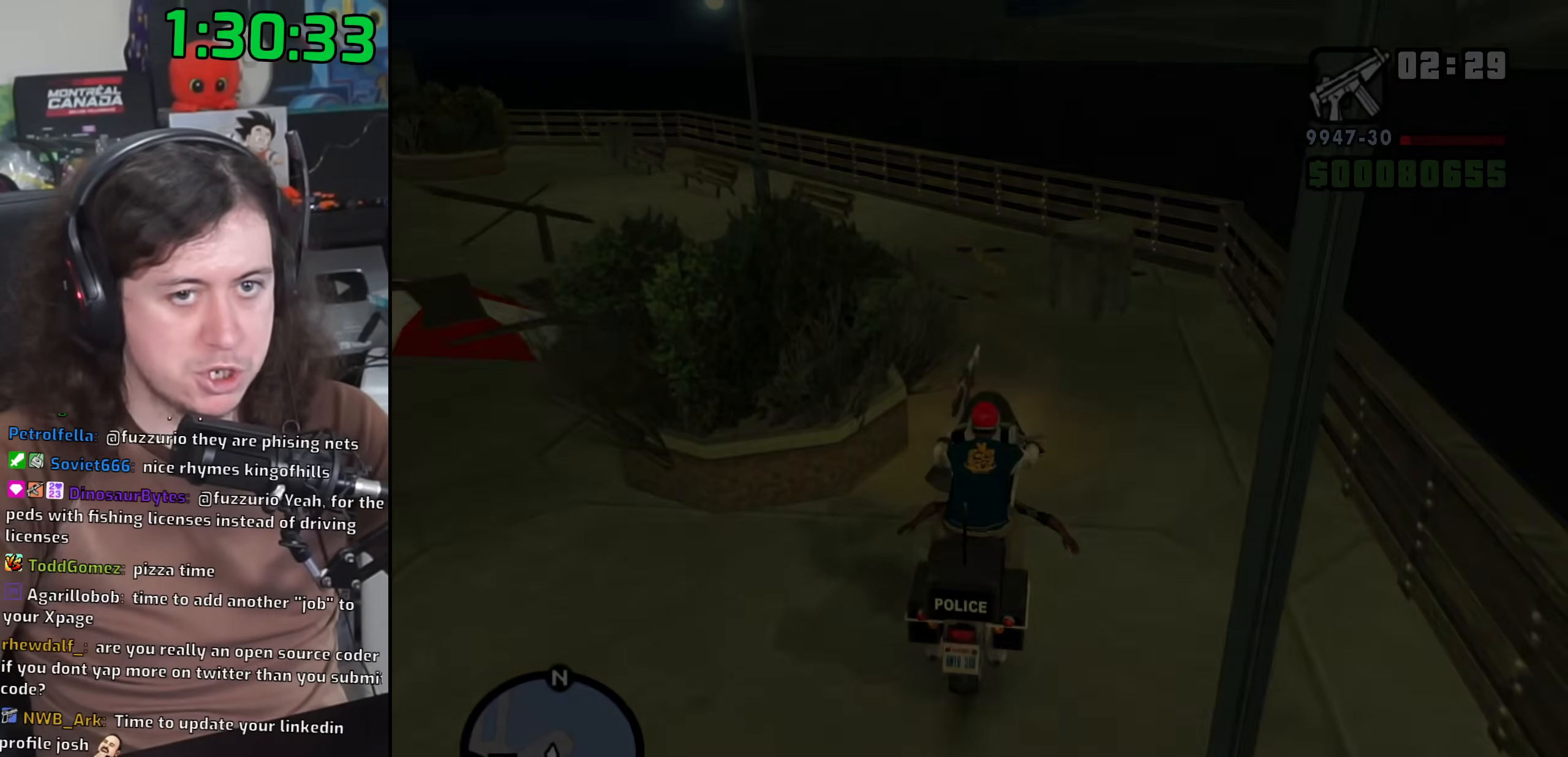
{"keys": [], "mouse": [], "events": [[17, "a", "up"], [33, "w", "up"], [83, "d", "down"], [100, "space", "down"], [167, "d", "up"], [200, "a", "down"], [200, "space", "up"], [200, "w", "down"], [250, "a", "up"], [250, "w", "up"], [300, "d", "down"], [333, "space", "down"], [367, "d", "up"], [400, "a", "down"], [400, "w", "down"], [433, "space", "up"], [467, "a", "up"], [467, "w", "up"]]}
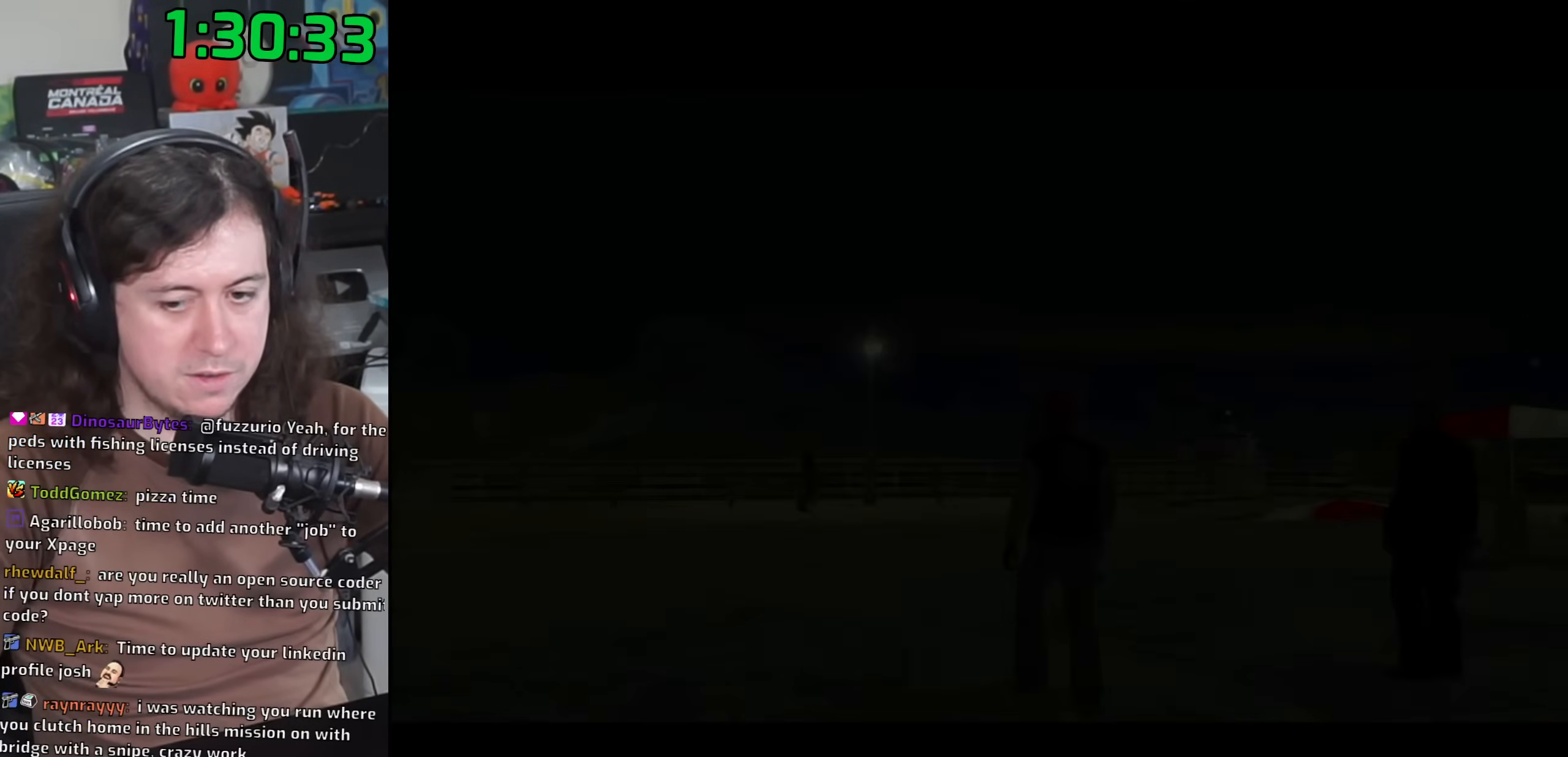
{"keys": ["space"], "mouse": [], "events": [[17, "d", "down"], [67, "space", "down"], [83, "d", "up"], [117, "a", "down"], [117, "w", "down"], [150, "space", "up"], [167, "a", "up"], [183, "w", "up"], [217, "d", "down"], [283, "d", "up"], [283, "space", "down"], [333, "a", "down"], [333, "w", "down"], [367, "space", "up"], [400, "a", "up"], [400, "w", "up"], [450, "d", "down"], [500, "d", "up"], [500, "space", "down"]]}
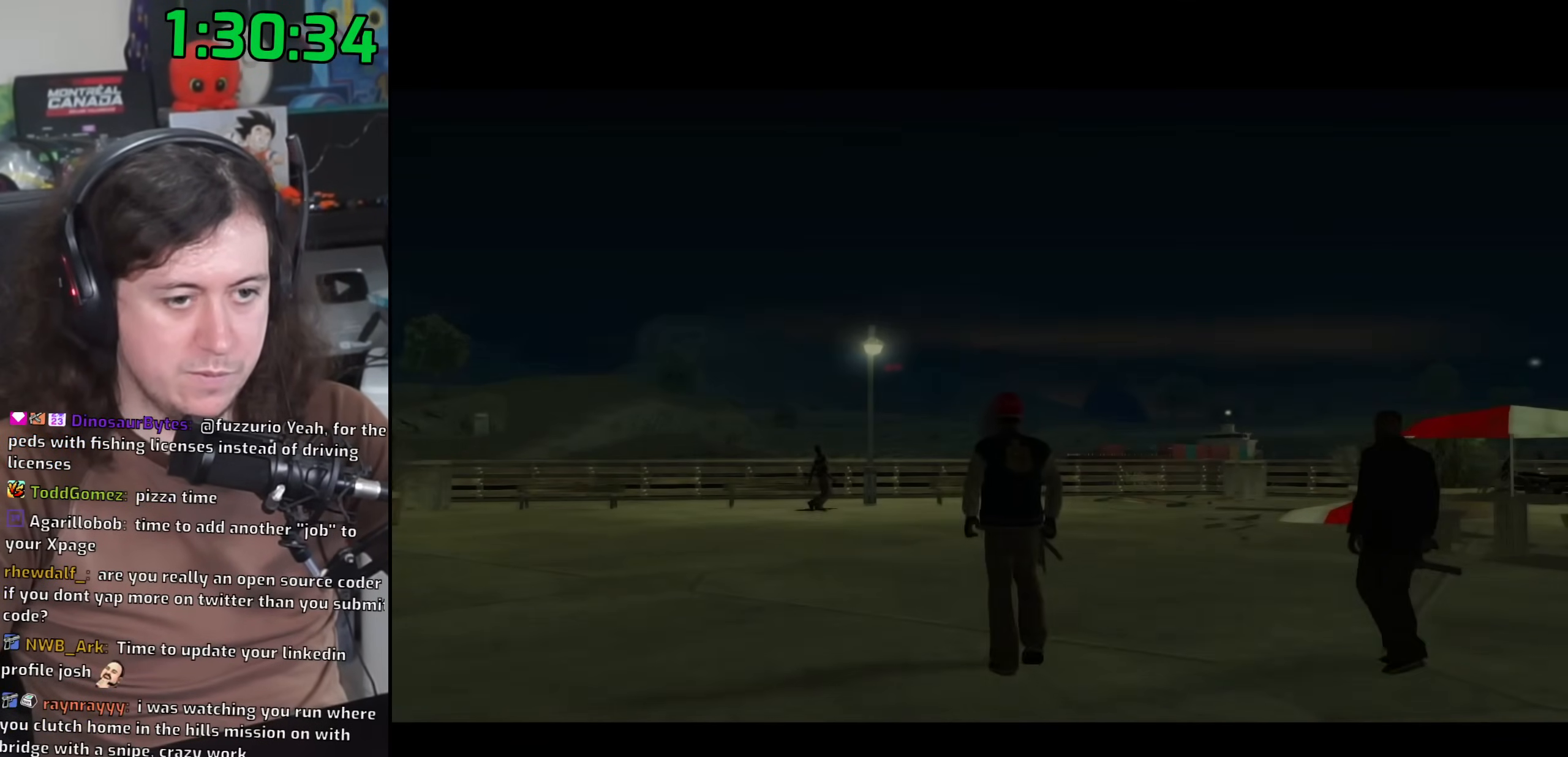
{"keys": ["a", "space", "w"], "mouse": [], "events": [[50, "a", "down"], [50, "w", "down"], [83, "space", "up"], [117, "a", "up"], [117, "w", "up"], [150, "d", "down"], [200, "space", "down"], [217, "d", "up"], [267, "a", "down"], [267, "w", "down"], [300, "space", "up"], [350, "a", "up"], [350, "w", "up"], [383, "d", "down"], [417, "space", "down"], [450, "d", "up"], [500, "a", "down"], [500, "w", "down"]]}
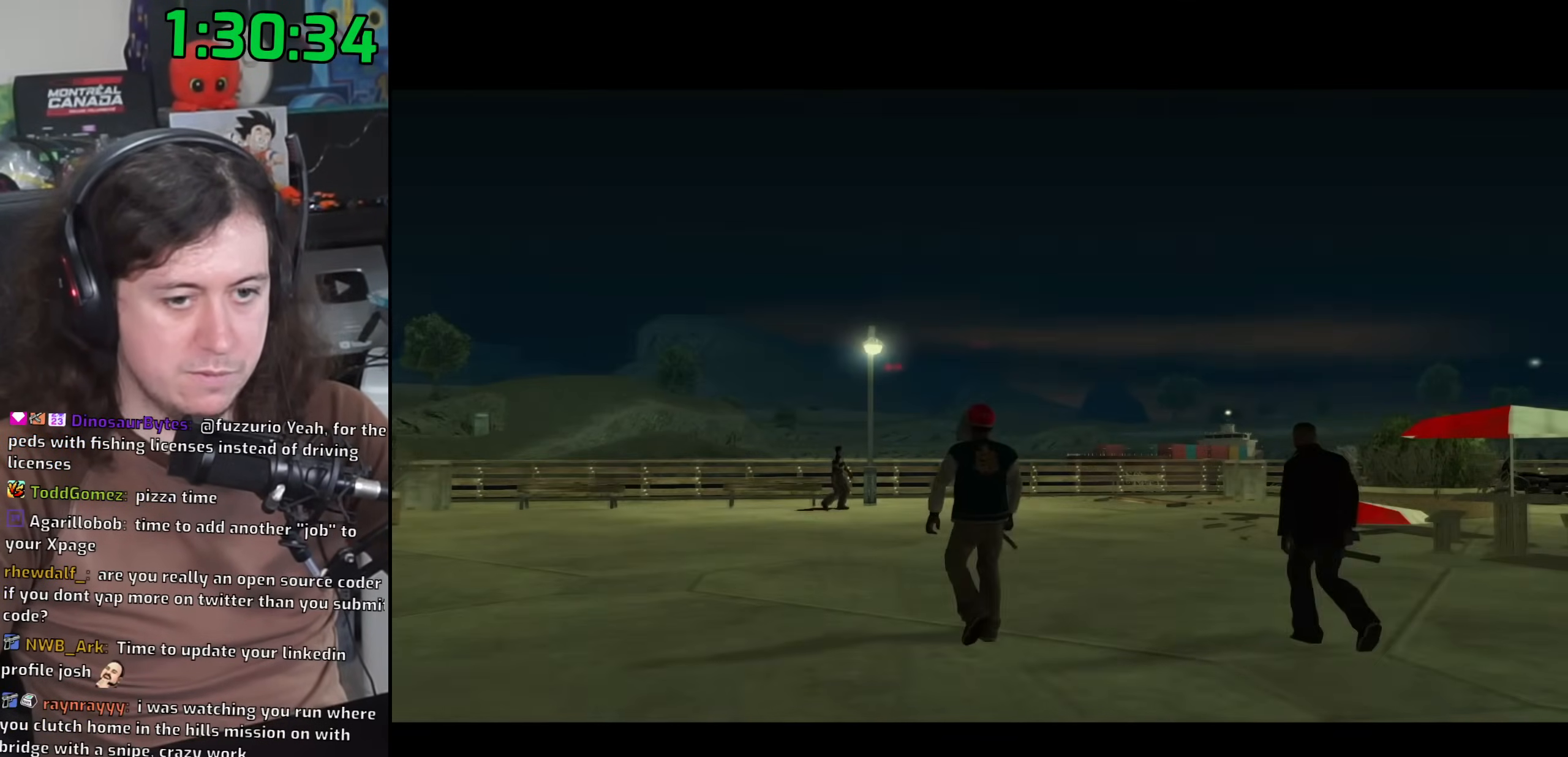
{"keys": ["w"], "mouse": [], "events": [[33, "space", "up"], [100, "a", "up"], [100, "d", "down"], [100, "w", "up"], [167, "space", "down"], [200, "d", "up"], [217, "w", "down"], [233, "a", "down"], [233, "space", "up"], [250, "a", "up"], [350, "space", "down"], [433, "space", "up"]]}
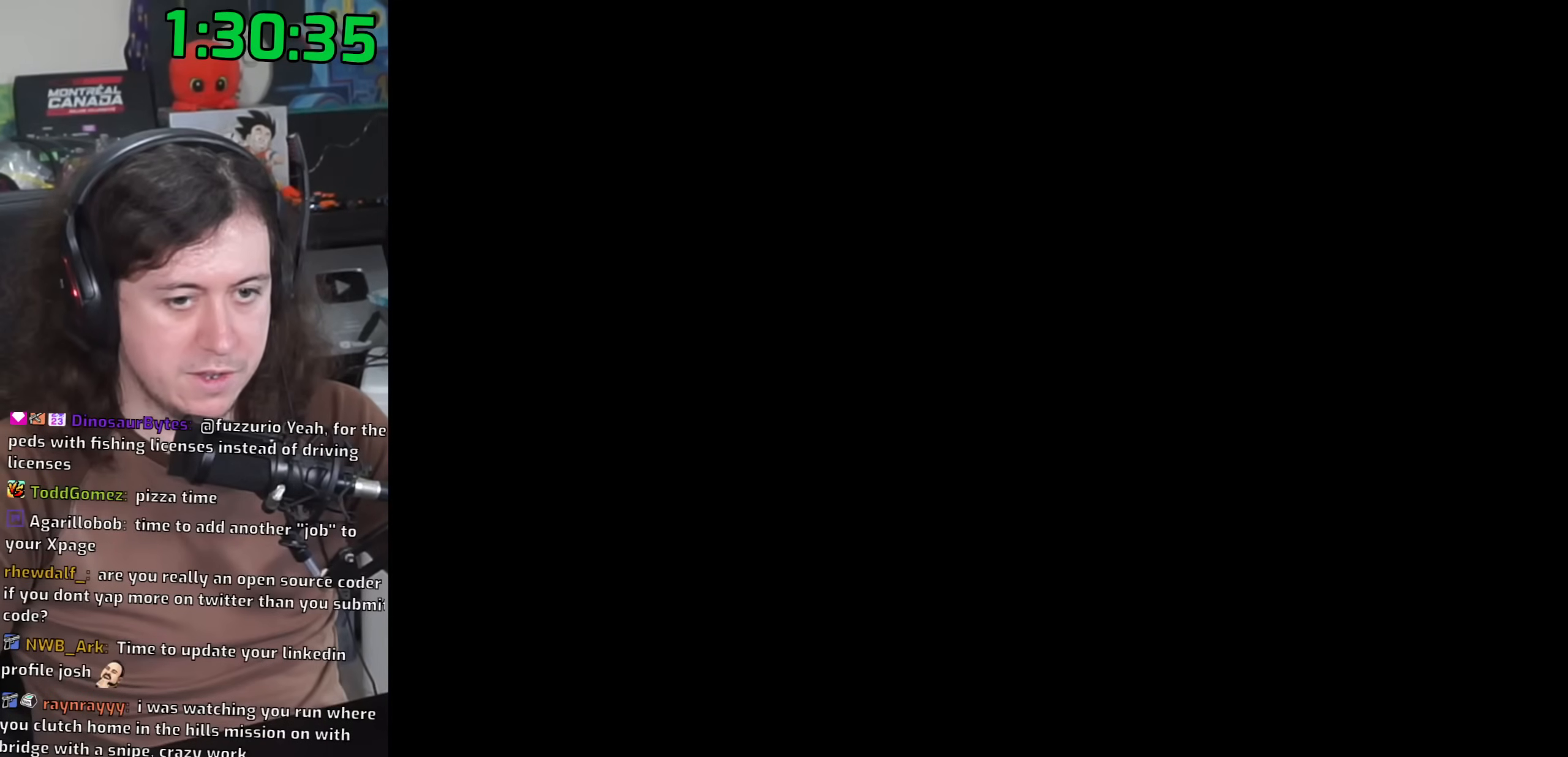
{"keys": ["space", "w"], "mouse": [], "events": [[67, "space", "down"], [133, "space", "up"], [250, "space", "down"], [333, "space", "up"], [467, "space", "down"]]}
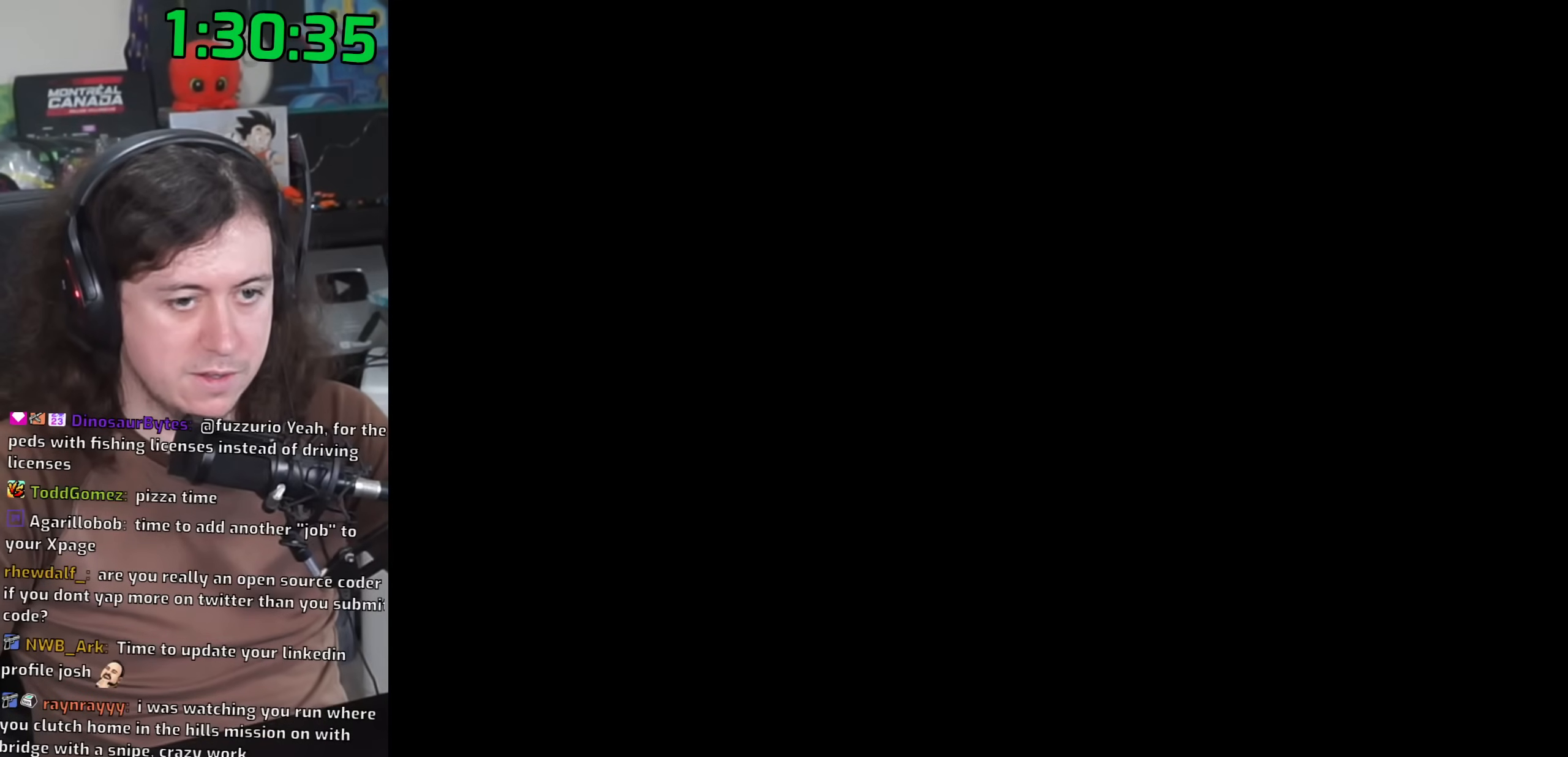
{"keys": ["a", "w"], "mouse": [], "events": [[50, "space", "up"], [167, "space", "down"], [250, "space", "up"], [367, "w", "up"], [400, "d", "down"], [417, "space", "down"], [467, "d", "up"], [483, "a", "down"], [483, "space", "up"], [483, "w", "down"]]}
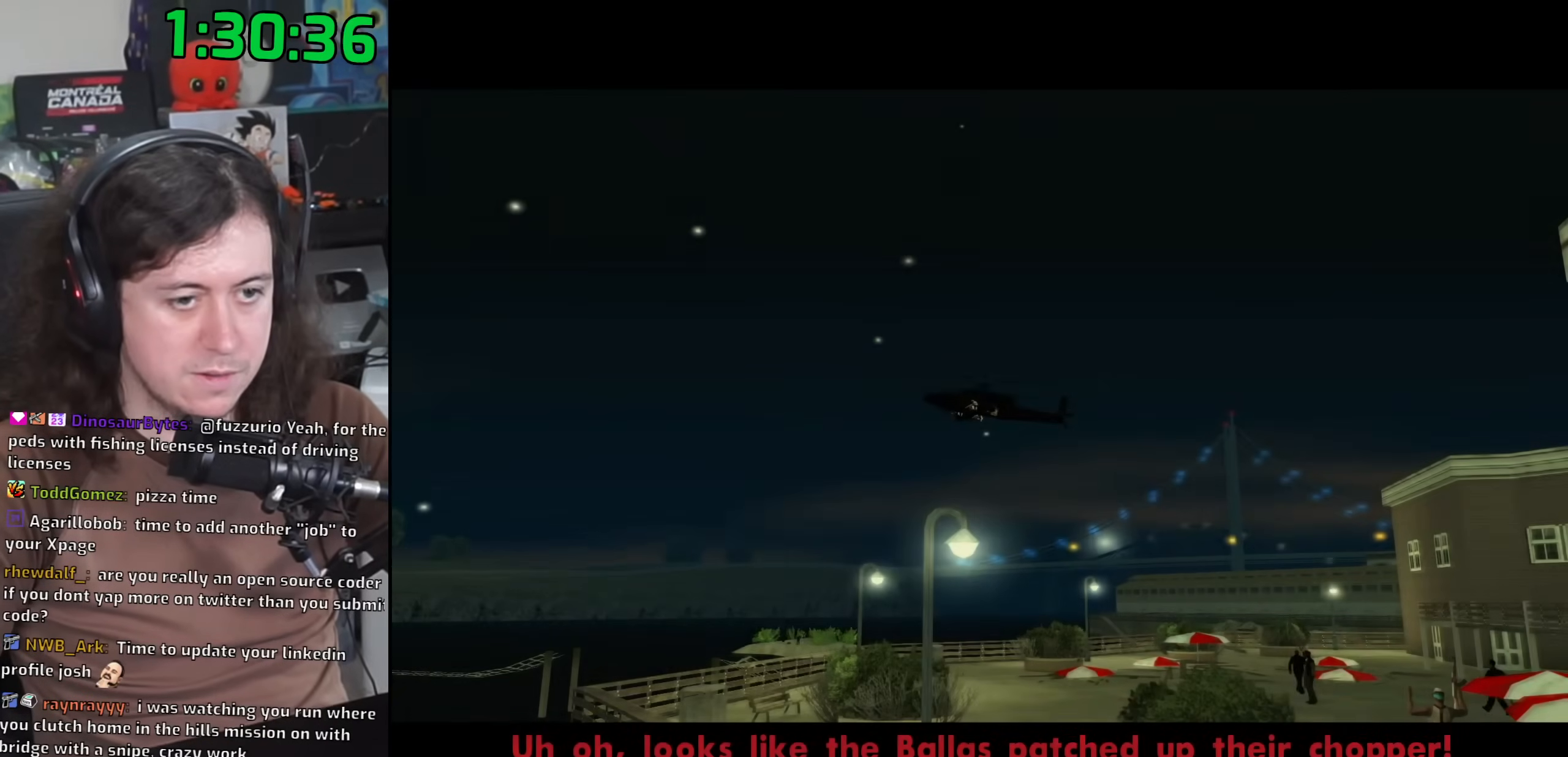
{"keys": ["a", "w"], "mouse": [], "events": [[67, "a", "up"], [83, "w", "up"], [117, "d", "down"], [117, "space", "down"], [183, "d", "up"], [233, "a", "down"], [233, "w", "down"], [250, "space", "up"], [317, "a", "up"], [317, "w", "up"], [350, "d", "down"], [400, "d", "up"], [417, "space", "down"], [467, "a", "down"], [467, "w", "down"], [500, "space", "up"]]}
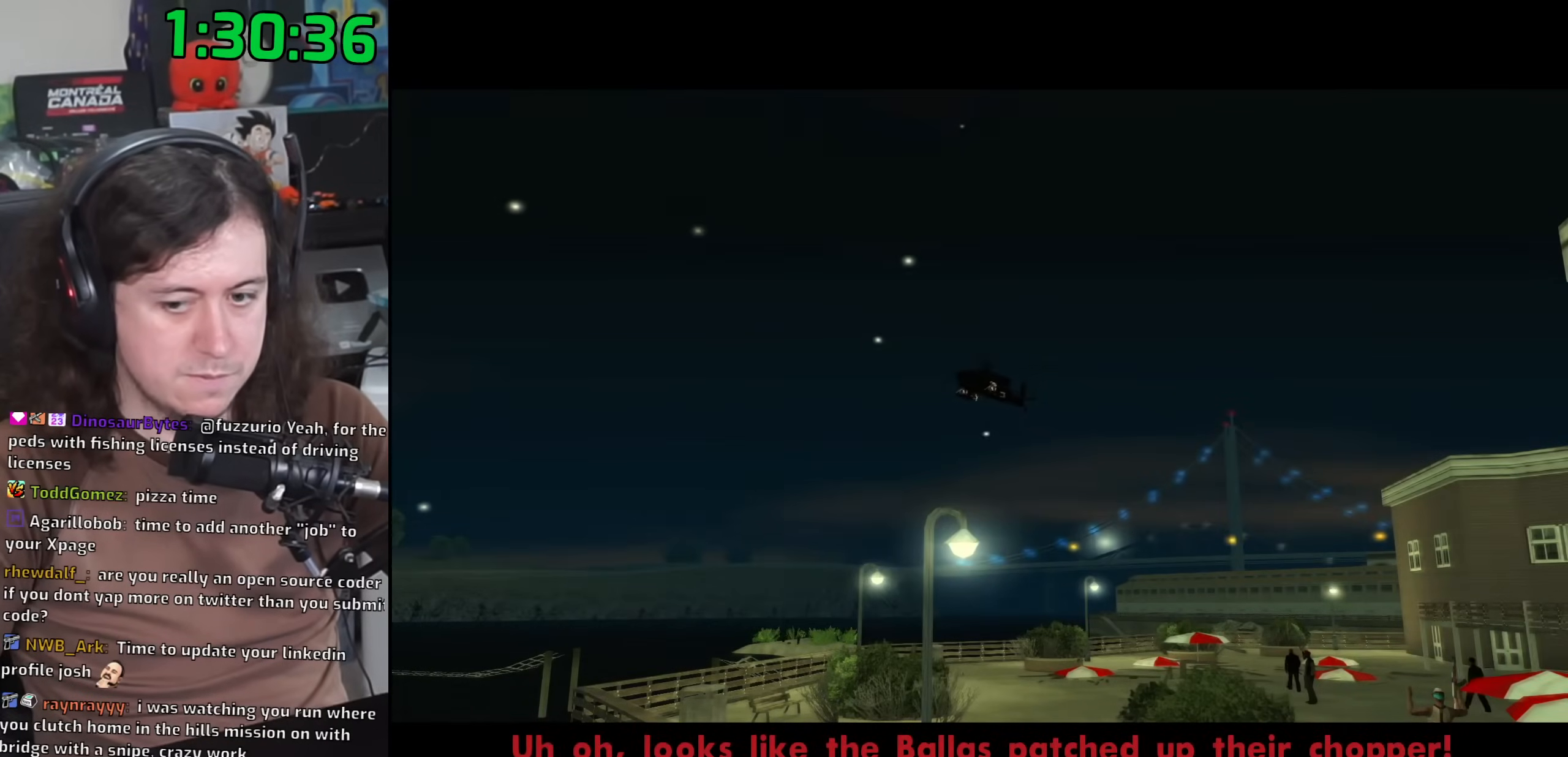
{"keys": [], "mouse": [], "events": [[33, "w", "up"], [50, "a", "up"], [83, "d", "down"], [150, "d", "up"], [167, "space", "down"], [200, "w", "down"], [217, "a", "down"], [233, "space", "up"], [267, "w", "up"], [283, "a", "up"], [350, "d", "down"], [383, "d", "up"]]}
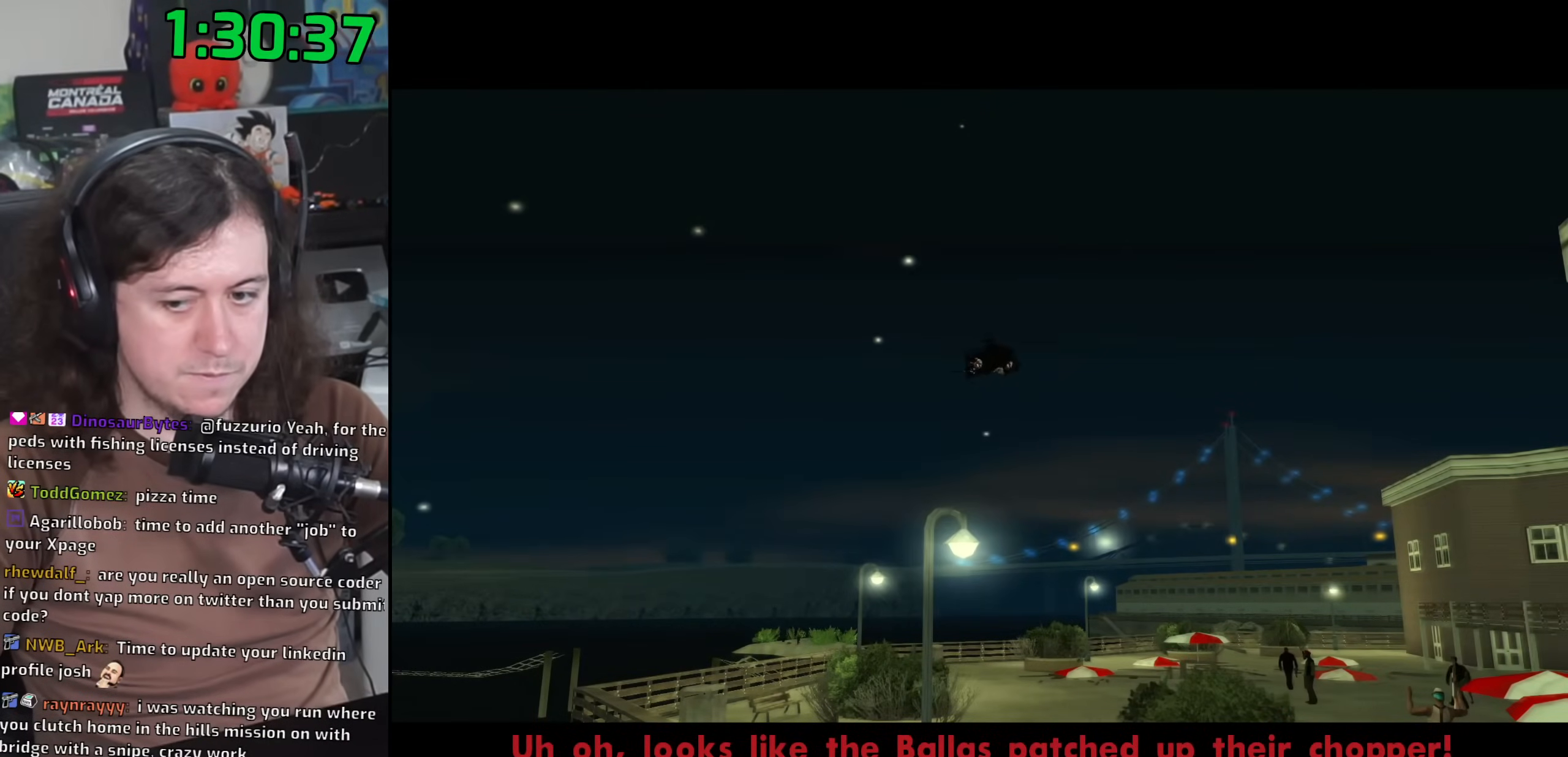
{"keys": [], "mouse": [], "events": [[100, "d", "down"], [117, "d", "up"], [117, "space", "down"], [200, "a", "down"], [200, "space", "up"], [267, "a", "up"], [367, "space", "down"], [433, "a", "down"], [433, "space", "up"], [467, "w", "down"], [500, "a", "up"], [500, "w", "up"]]}